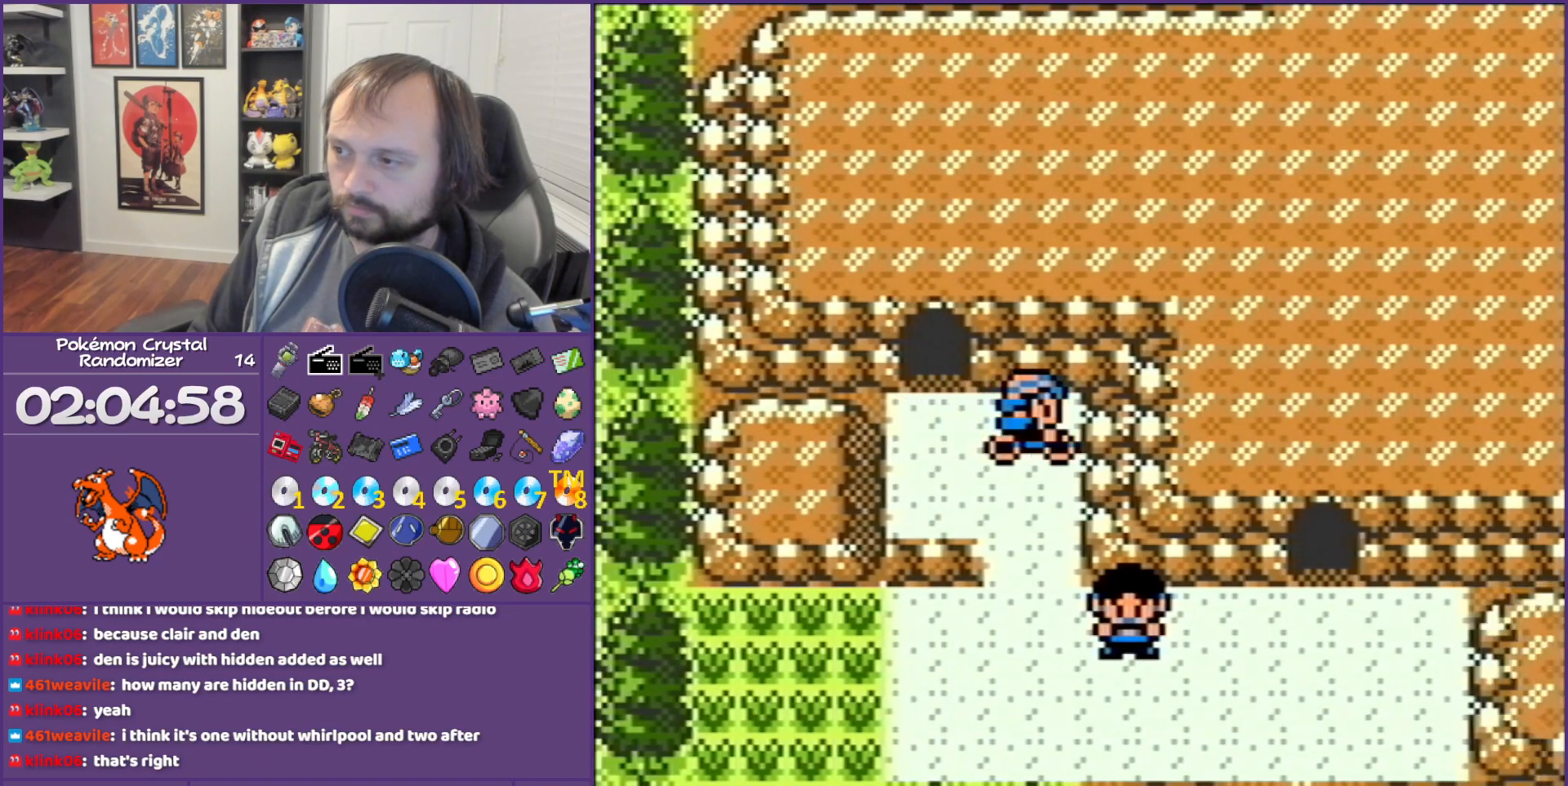
Gameplay with a controller (Nintendo layout); each line is a JSON object with the inputs held at the frame after it. "events" lists button and stick changes between this image and that frame as [ms after this image, input, new state], when the widget could be followed in between. Not read: L3 R3.
{"buttons": ["DPAD_RIGHT"], "events": [[150, "DPAD_DOWN", "up"], [150, "DPAD_RIGHT", "down"]]}
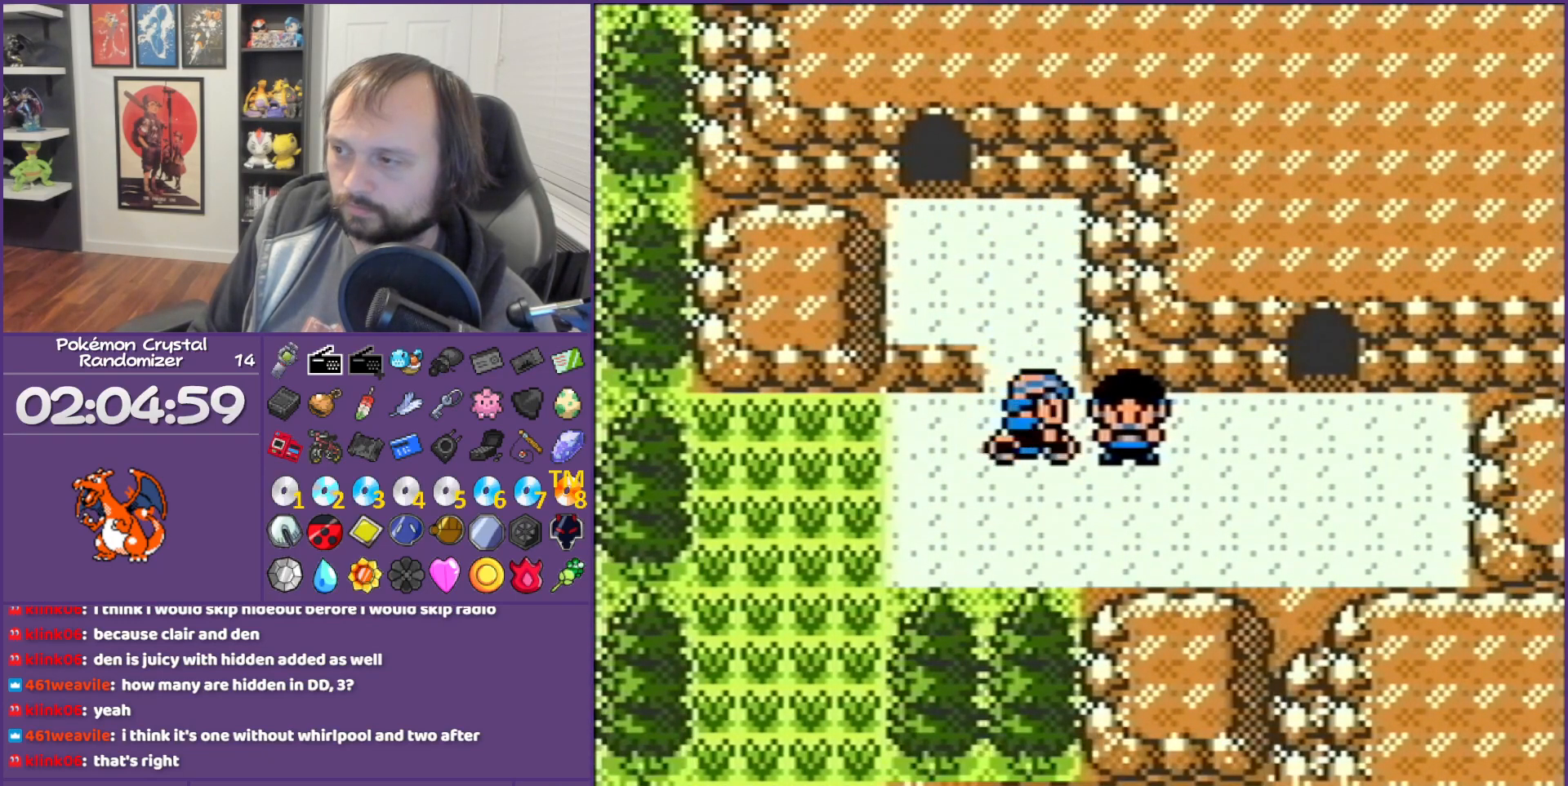
{"buttons": ["DPAD_RIGHT"], "events": [[67, "DPAD_DOWN", "down"], [67, "DPAD_RIGHT", "up"], [200, "DPAD_RIGHT", "down"], [317, "DPAD_DOWN", "up"]]}
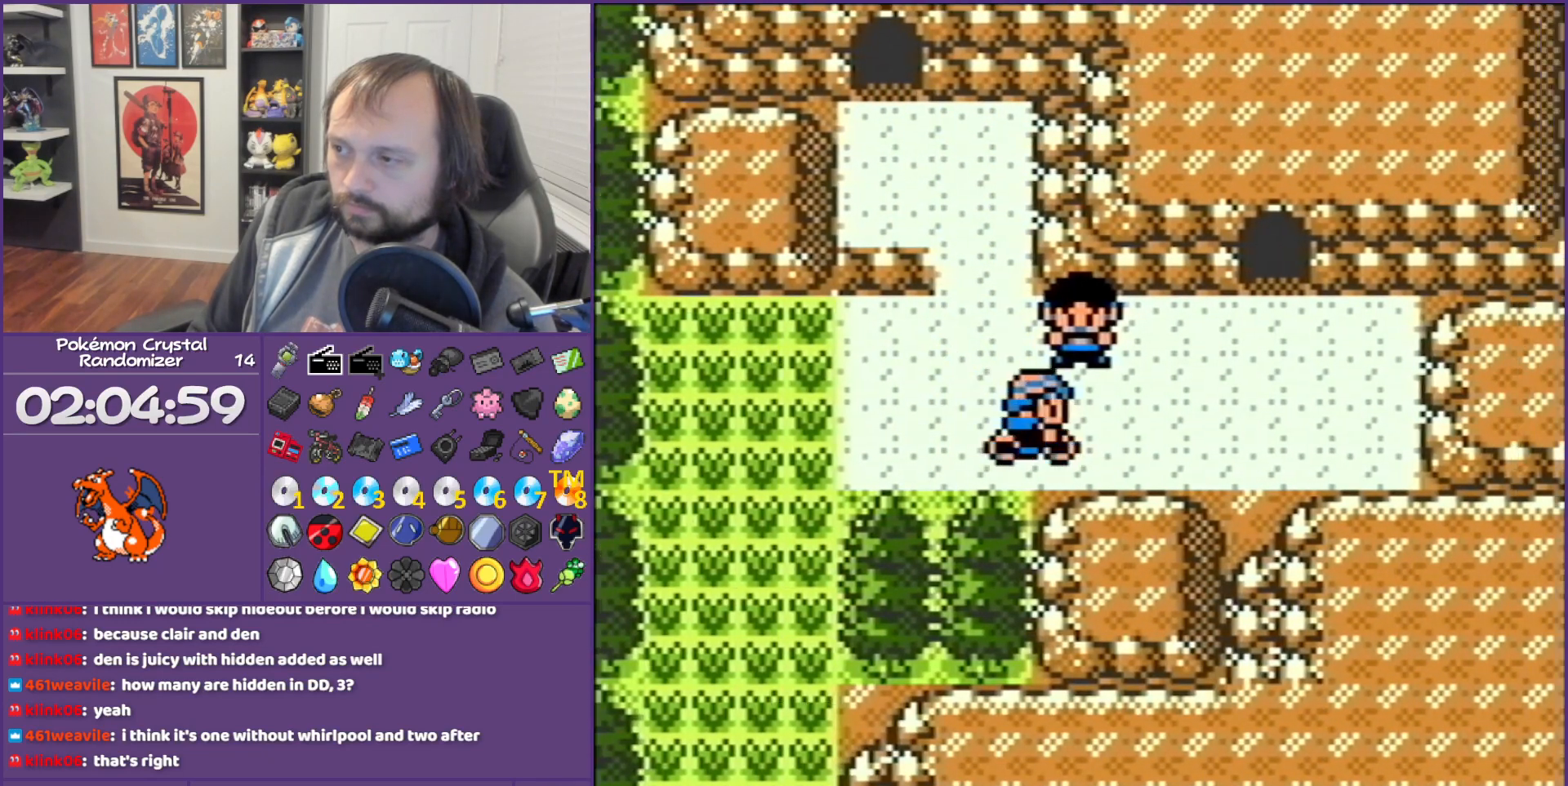
{"buttons": ["DPAD_UP"], "events": [[150, "DPAD_UP", "down"], [317, "DPAD_RIGHT", "up"]]}
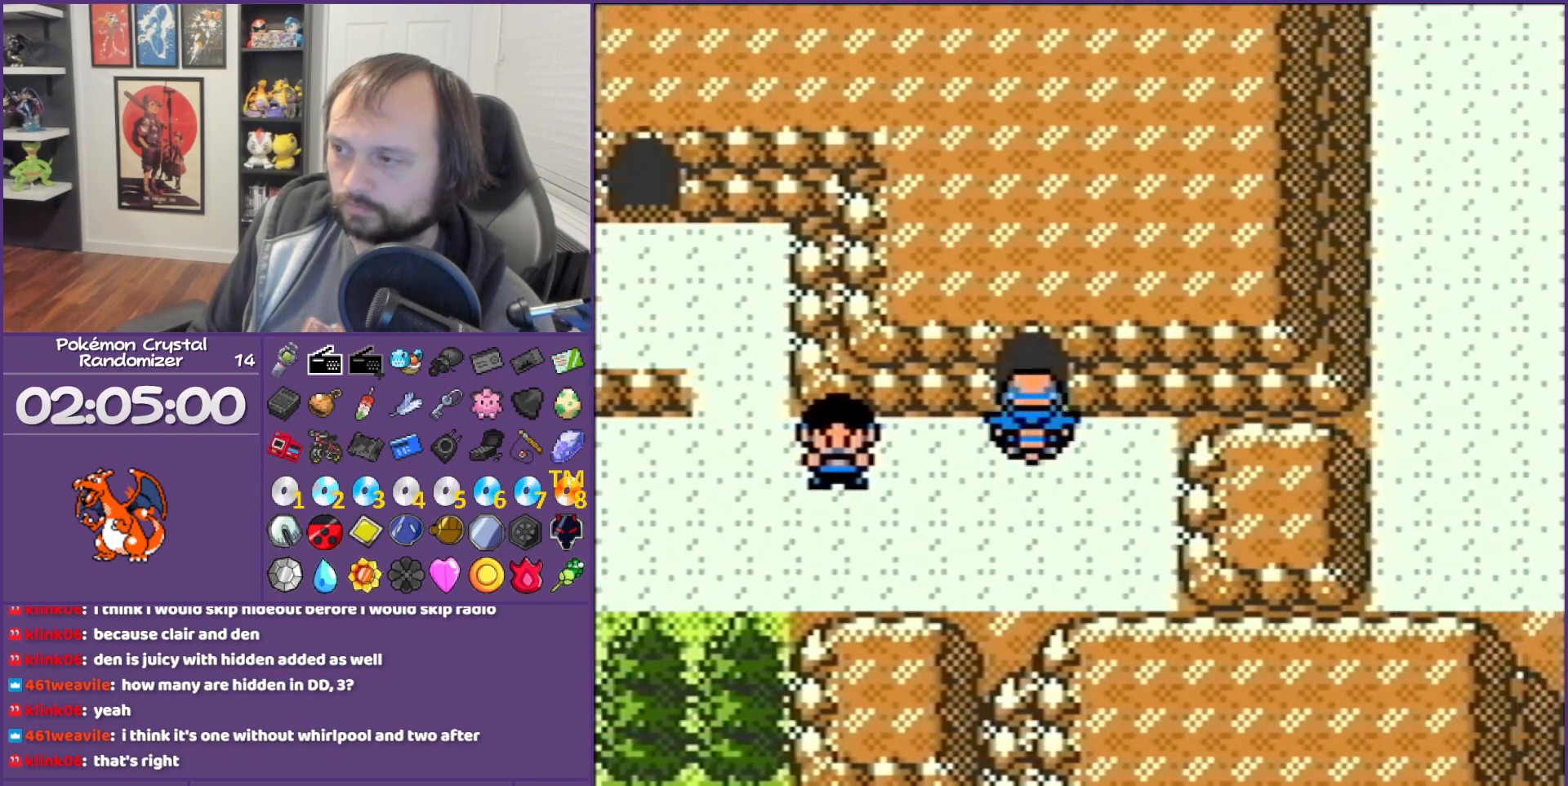
{"buttons": [], "events": [[67, "DPAD_UP", "up"]]}
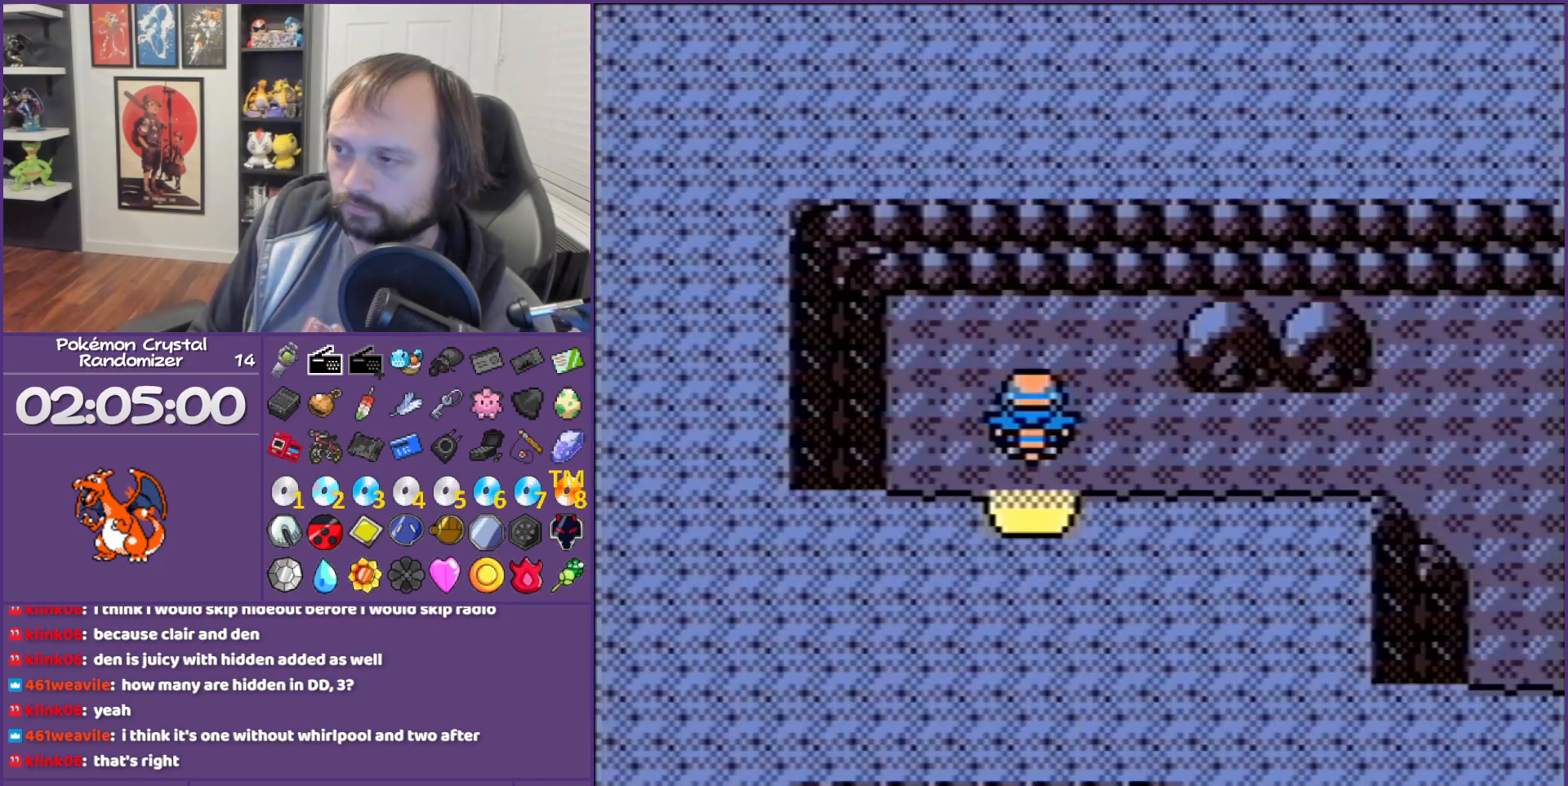
{"buttons": ["DPAD_RIGHT"], "events": [[183, "DPAD_RIGHT", "down"]]}
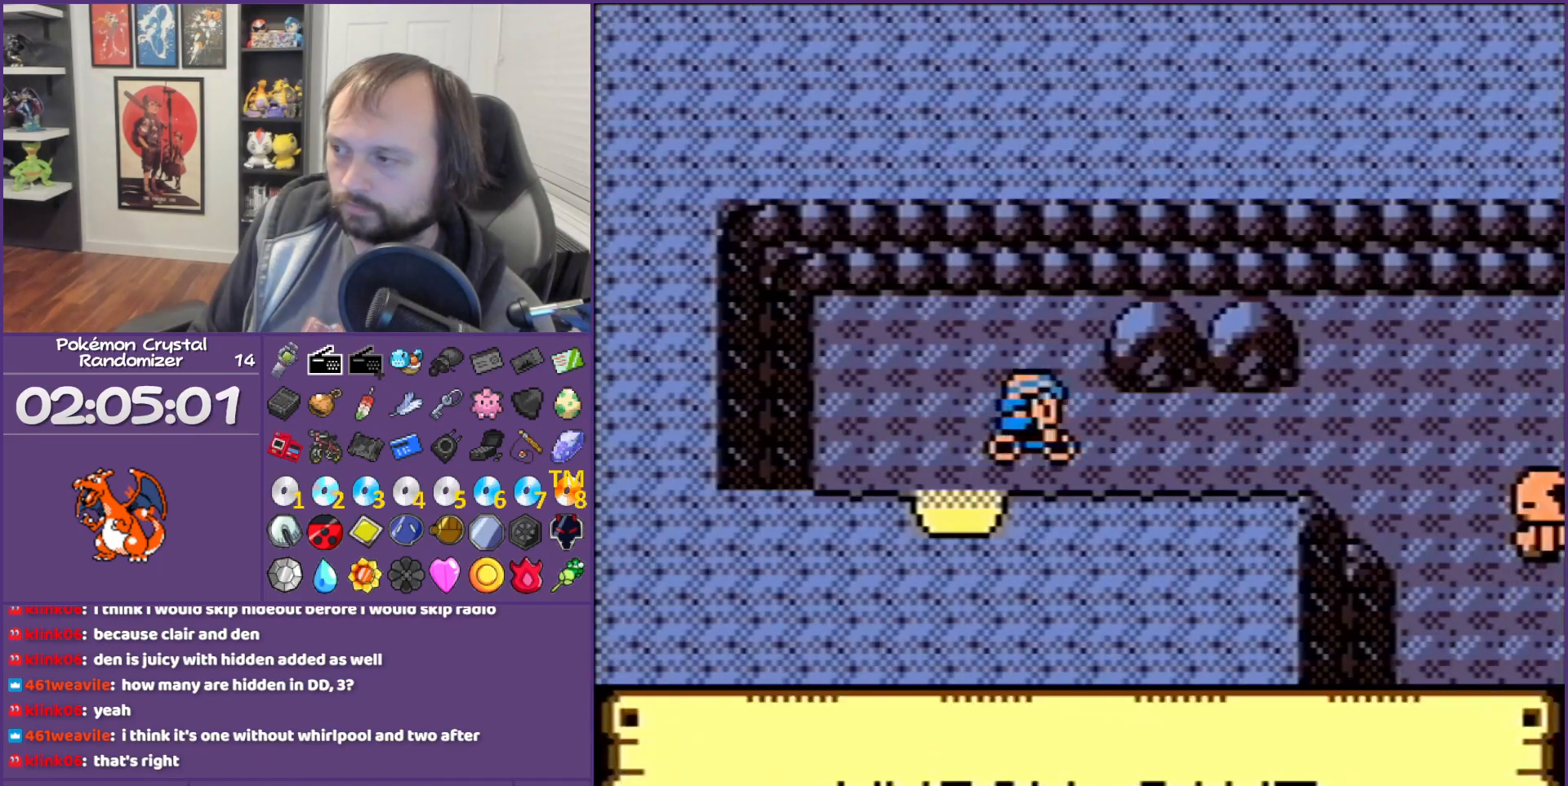
{"buttons": [], "events": [[400, "DPAD_RIGHT", "up"]]}
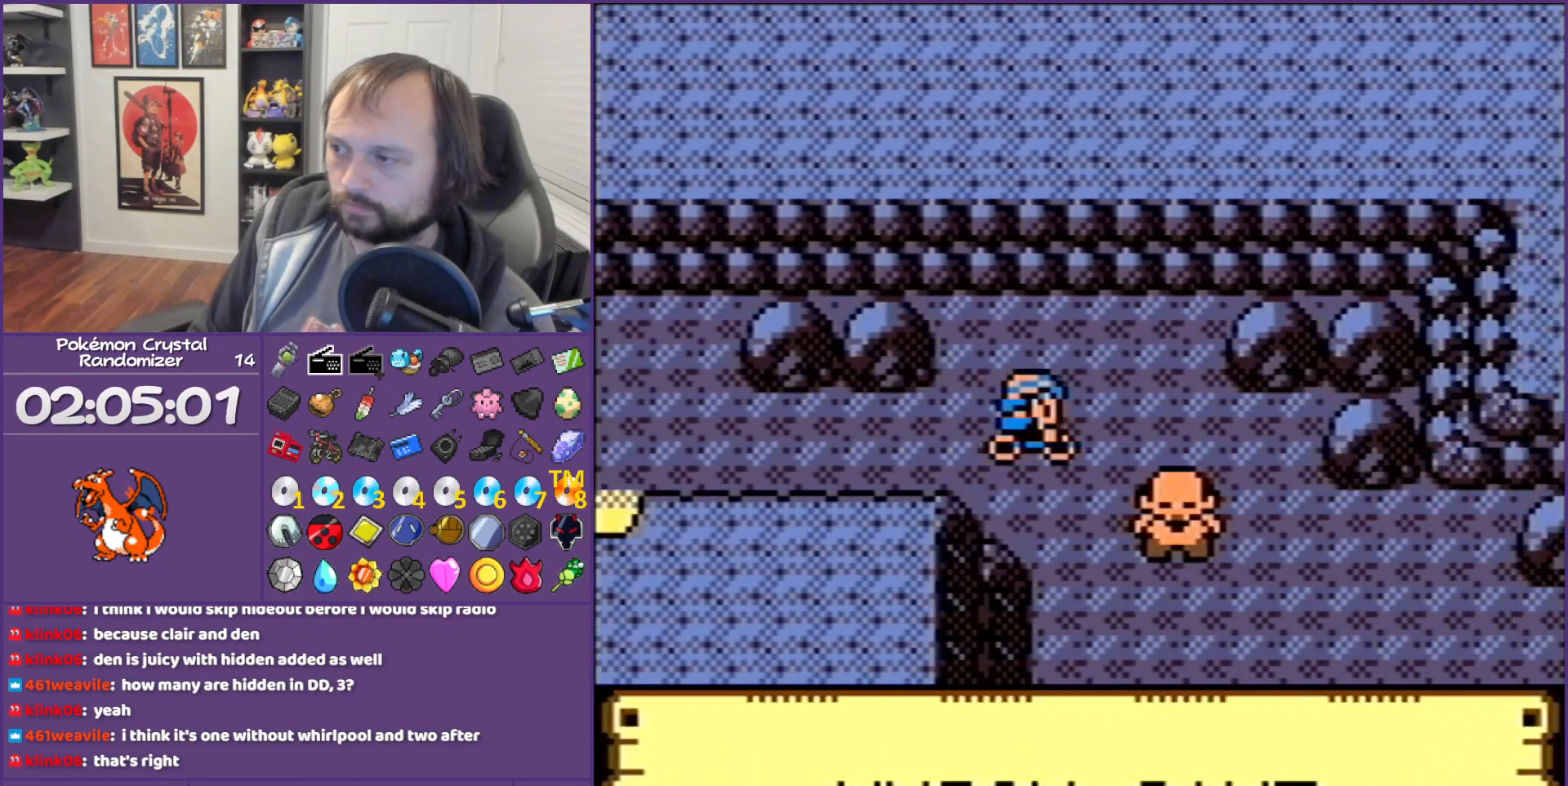
{"buttons": ["DPAD_DOWN"], "events": [[350, "DPAD_DOWN", "down"]]}
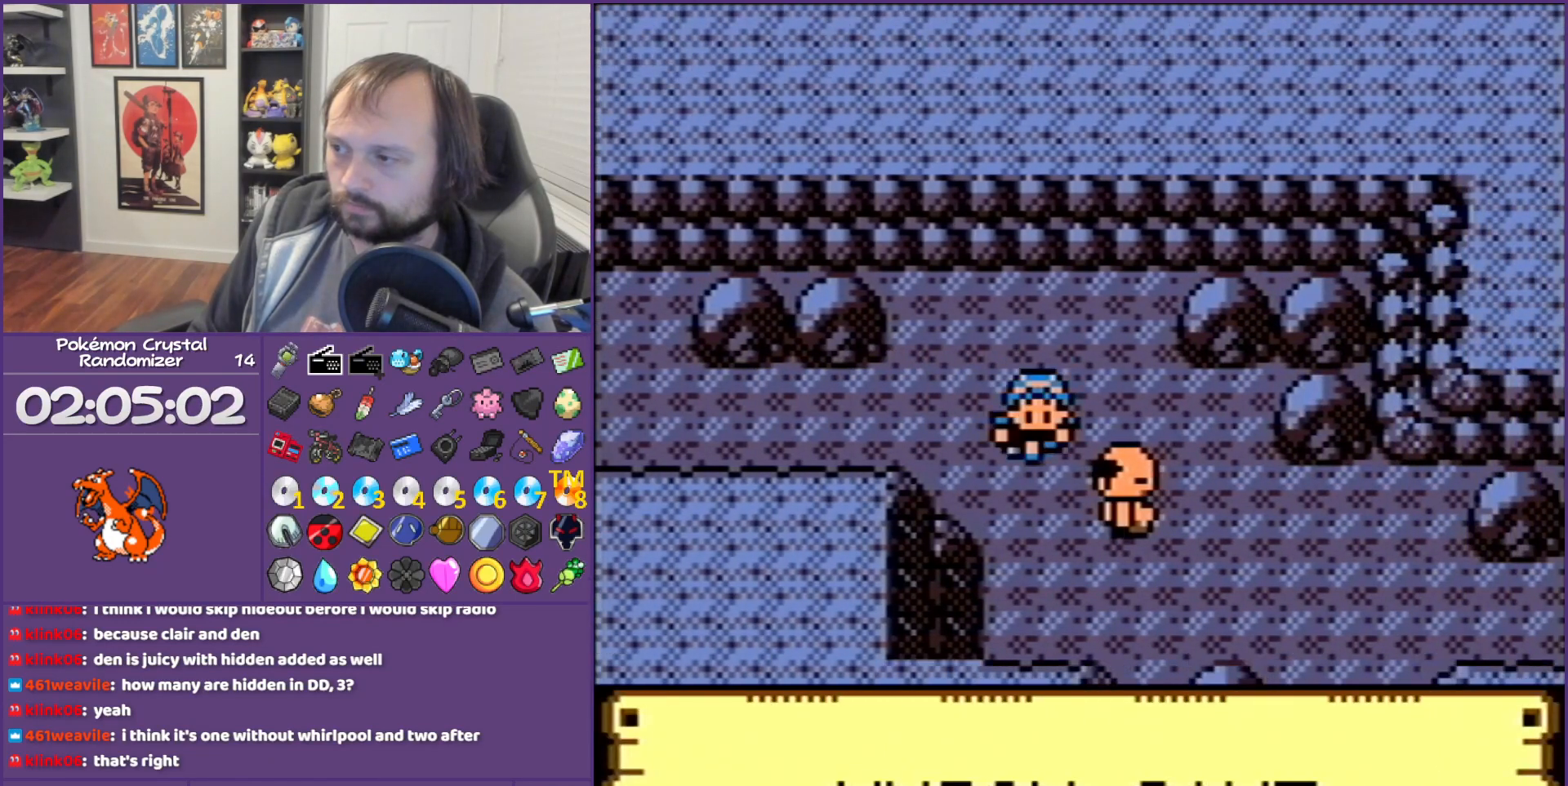
{"buttons": ["DPAD_RIGHT"], "events": [[200, "DPAD_DOWN", "up"], [200, "DPAD_RIGHT", "down"]]}
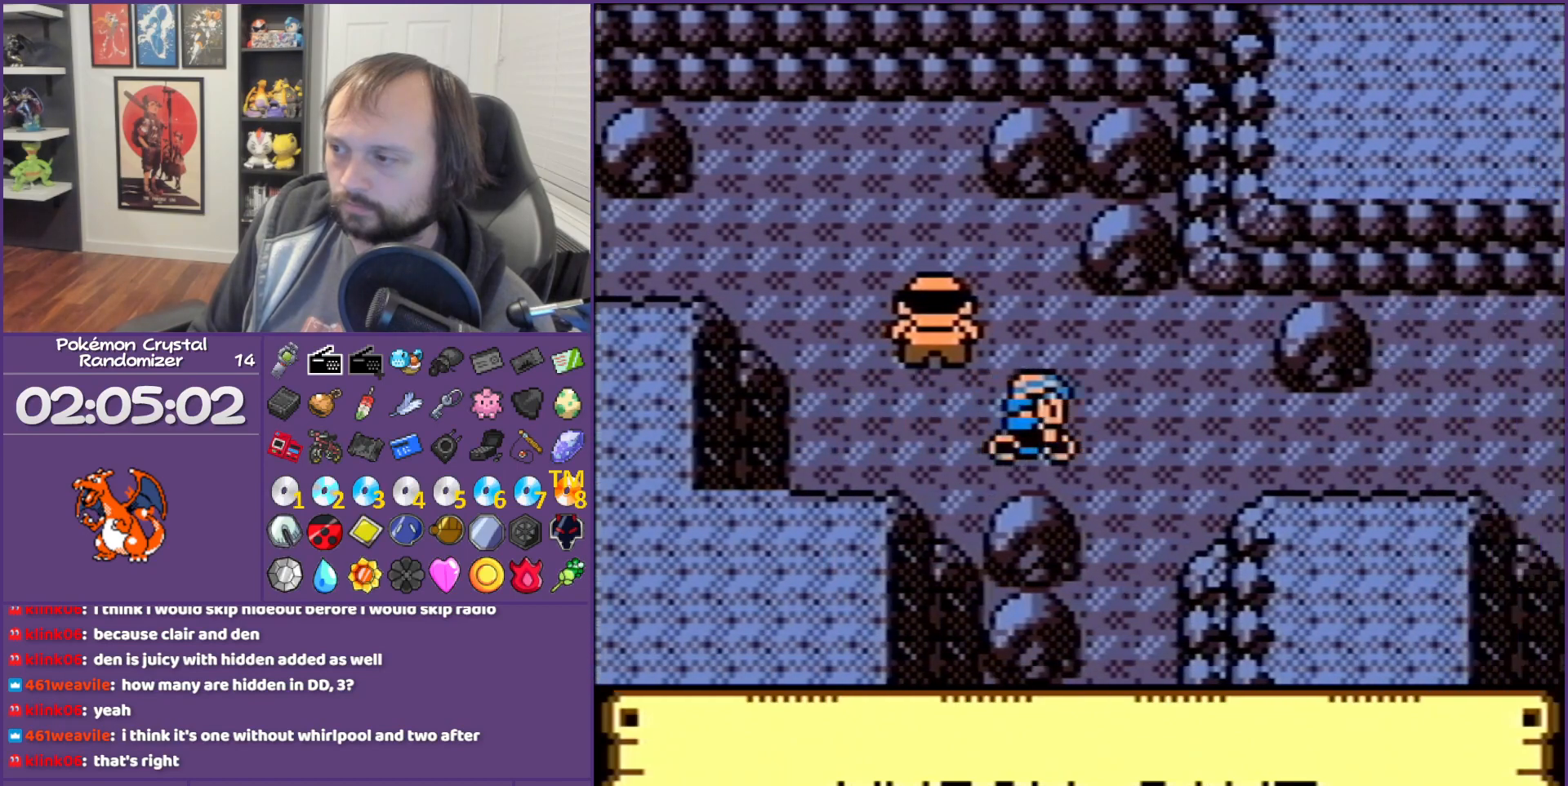
{"buttons": ["DPAD_DOWN"], "events": [[67, "DPAD_DOWN", "down"], [67, "DPAD_RIGHT", "up"]]}
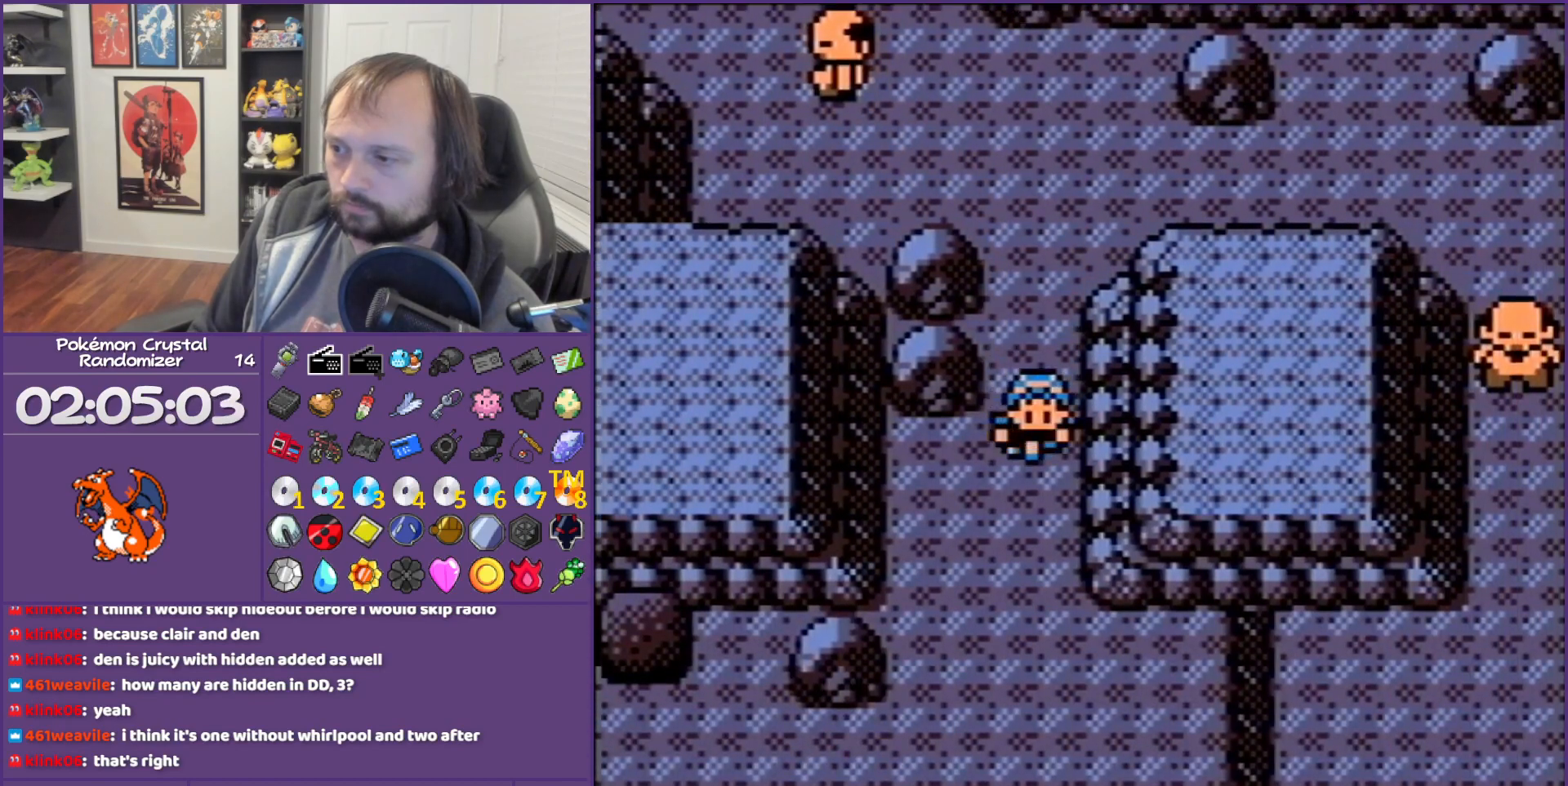
{"buttons": ["DPAD_LEFT"], "events": [[300, "DPAD_DOWN", "up"], [300, "DPAD_LEFT", "down"]]}
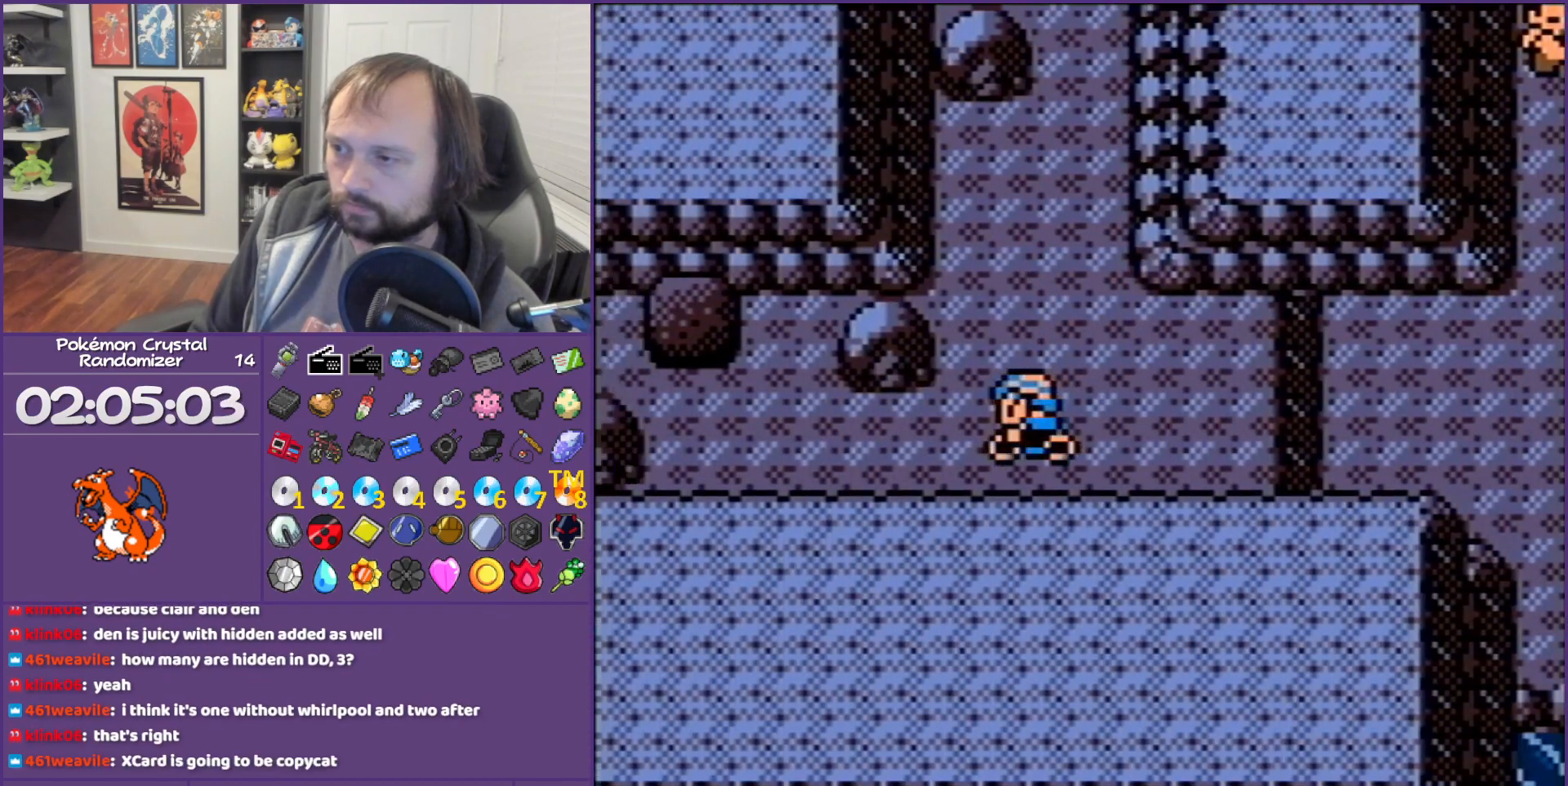
{"buttons": ["A", "DPAD_LEFT"], "events": [[167, "DPAD_UP", "down"], [300, "DPAD_LEFT", "up"], [383, "DPAD_LEFT", "down"], [383, "DPAD_UP", "up"], [450, "A", "down"]]}
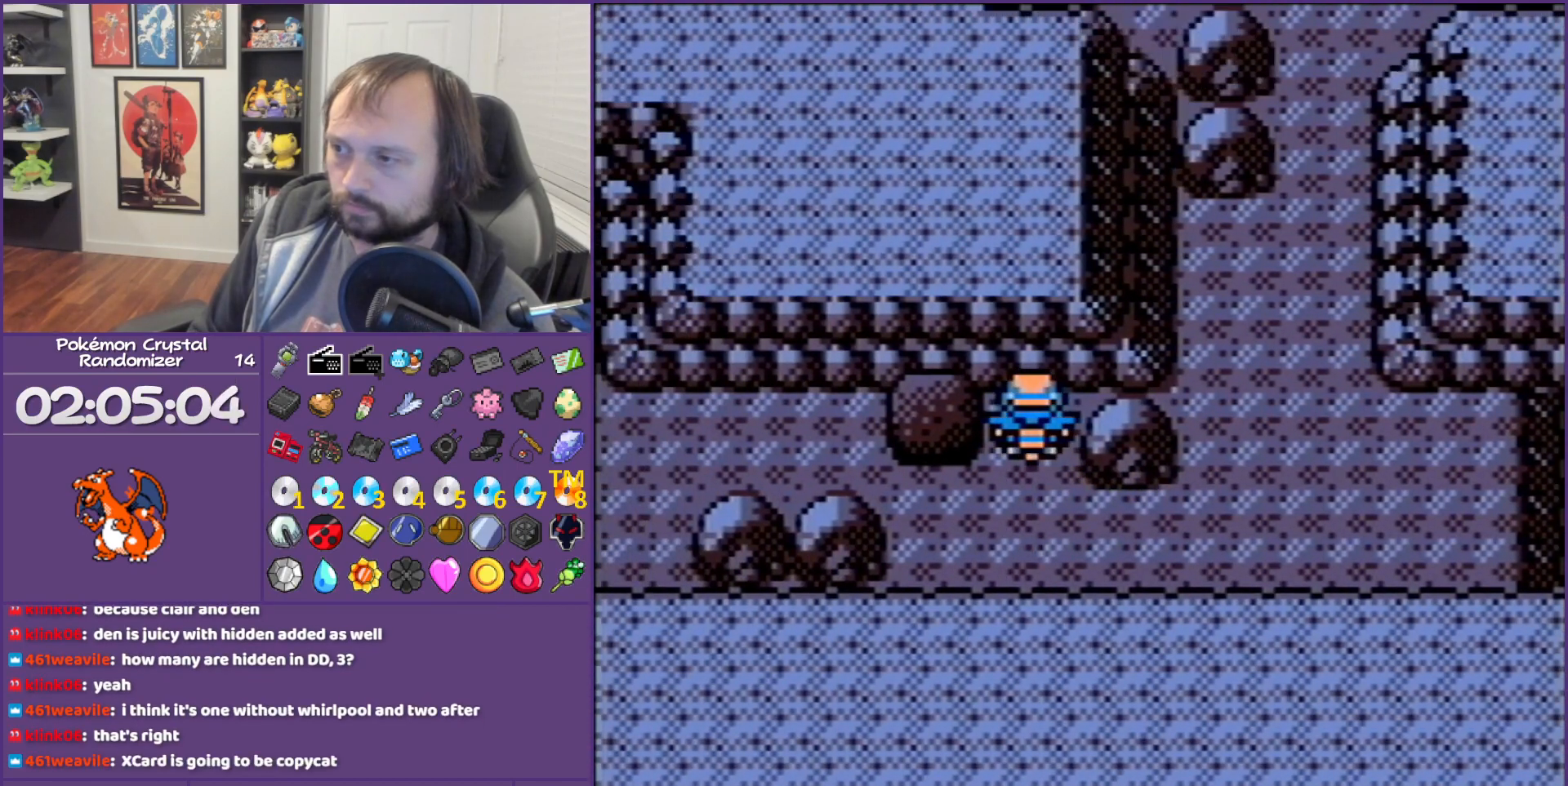
{"buttons": ["A"], "events": [[67, "A", "up"], [100, "A", "down"], [300, "DPAD_LEFT", "up"]]}
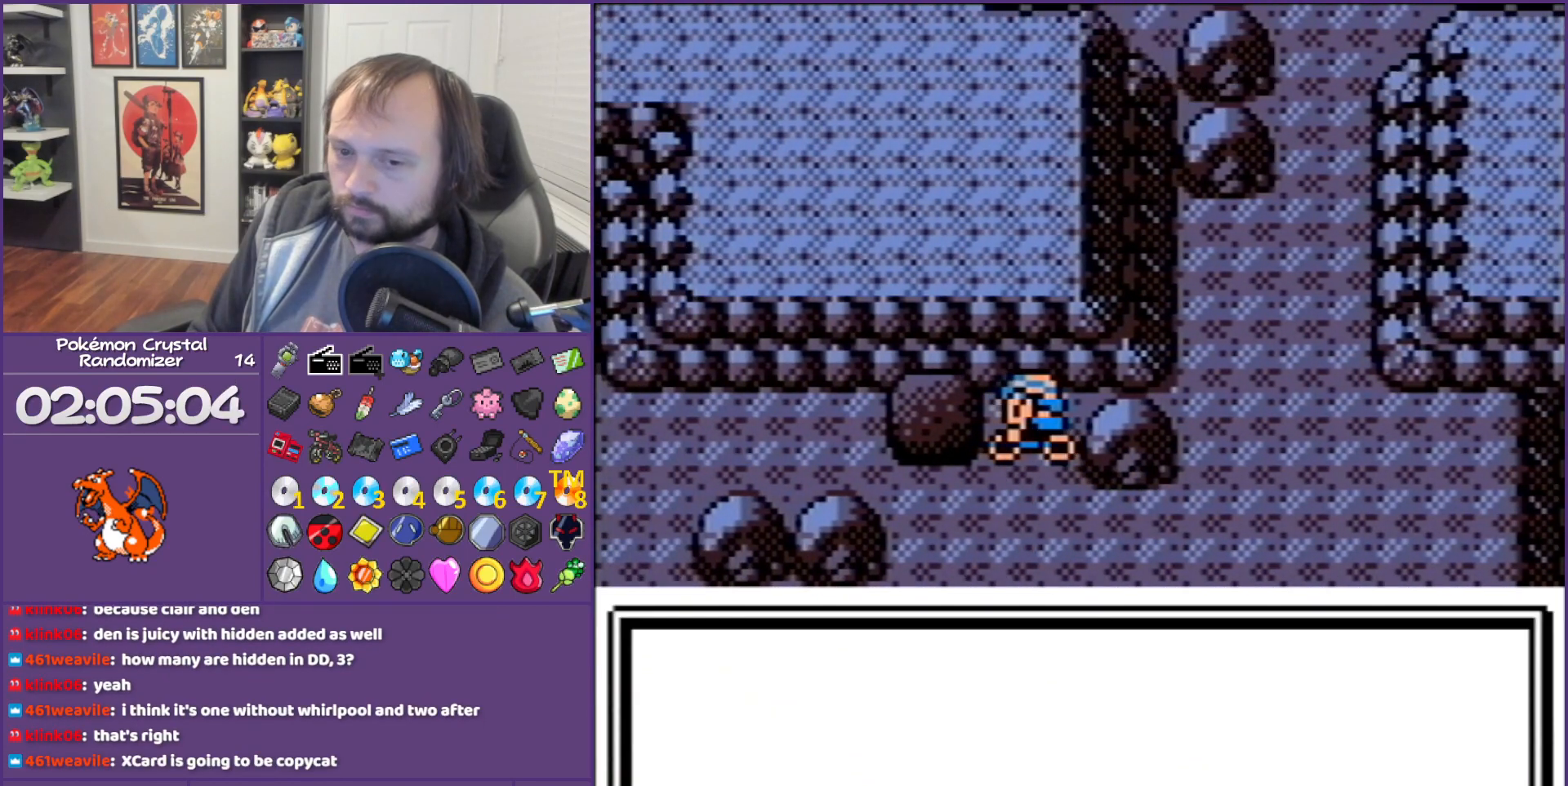
{"buttons": ["DPAD_LEFT"], "events": [[67, "A", "up"], [133, "A", "down"], [233, "A", "up"], [333, "A", "down"], [350, "DPAD_LEFT", "down"], [450, "A", "up"]]}
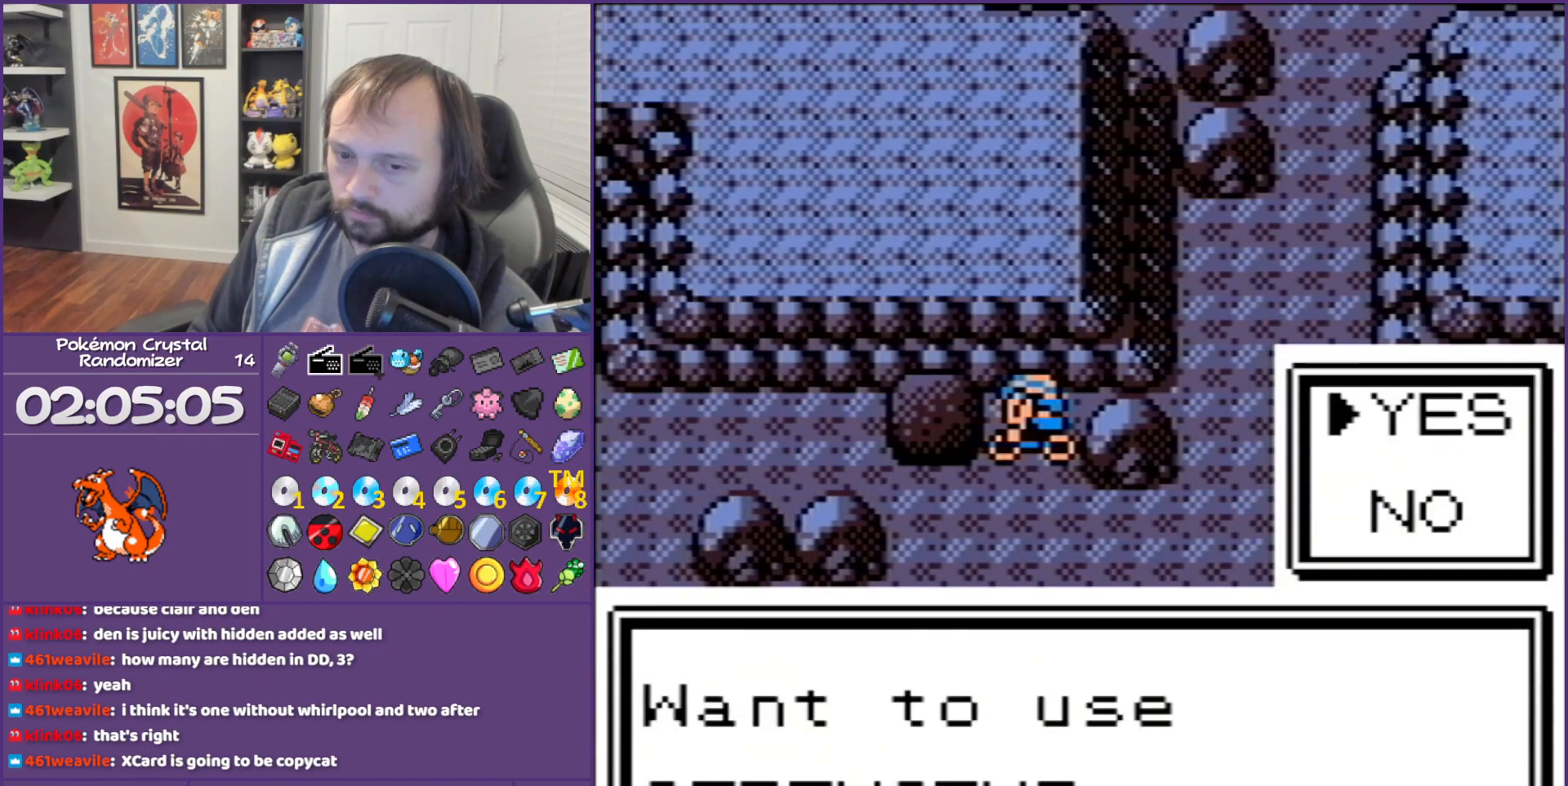
{"buttons": ["B", "DPAD_LEFT"], "events": [[50, "A", "down"], [67, "A", "up"], [167, "A", "down"], [267, "A", "up"], [417, "B", "down"]]}
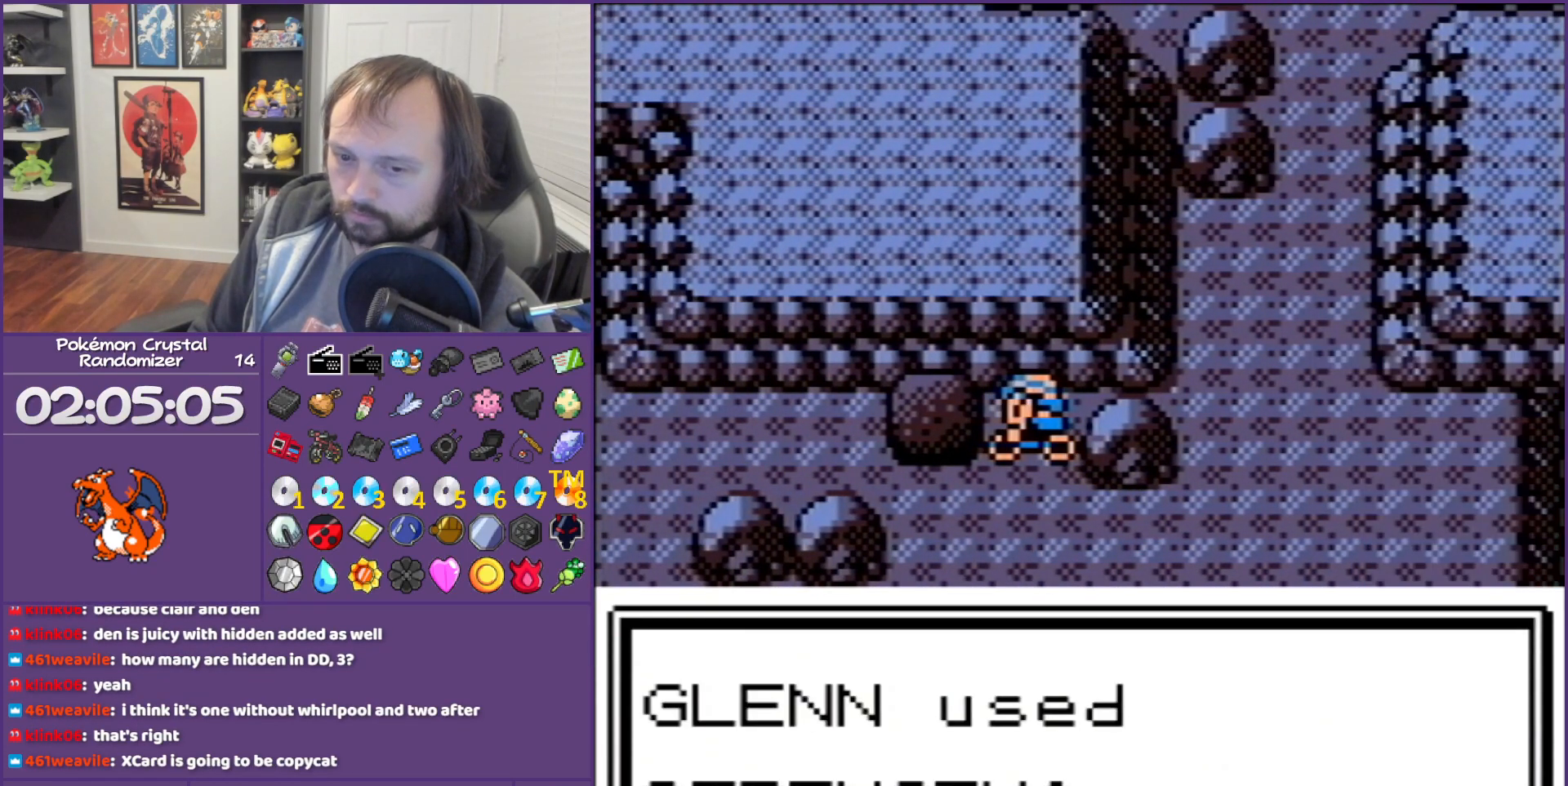
{"buttons": ["B", "DPAD_LEFT"], "events": []}
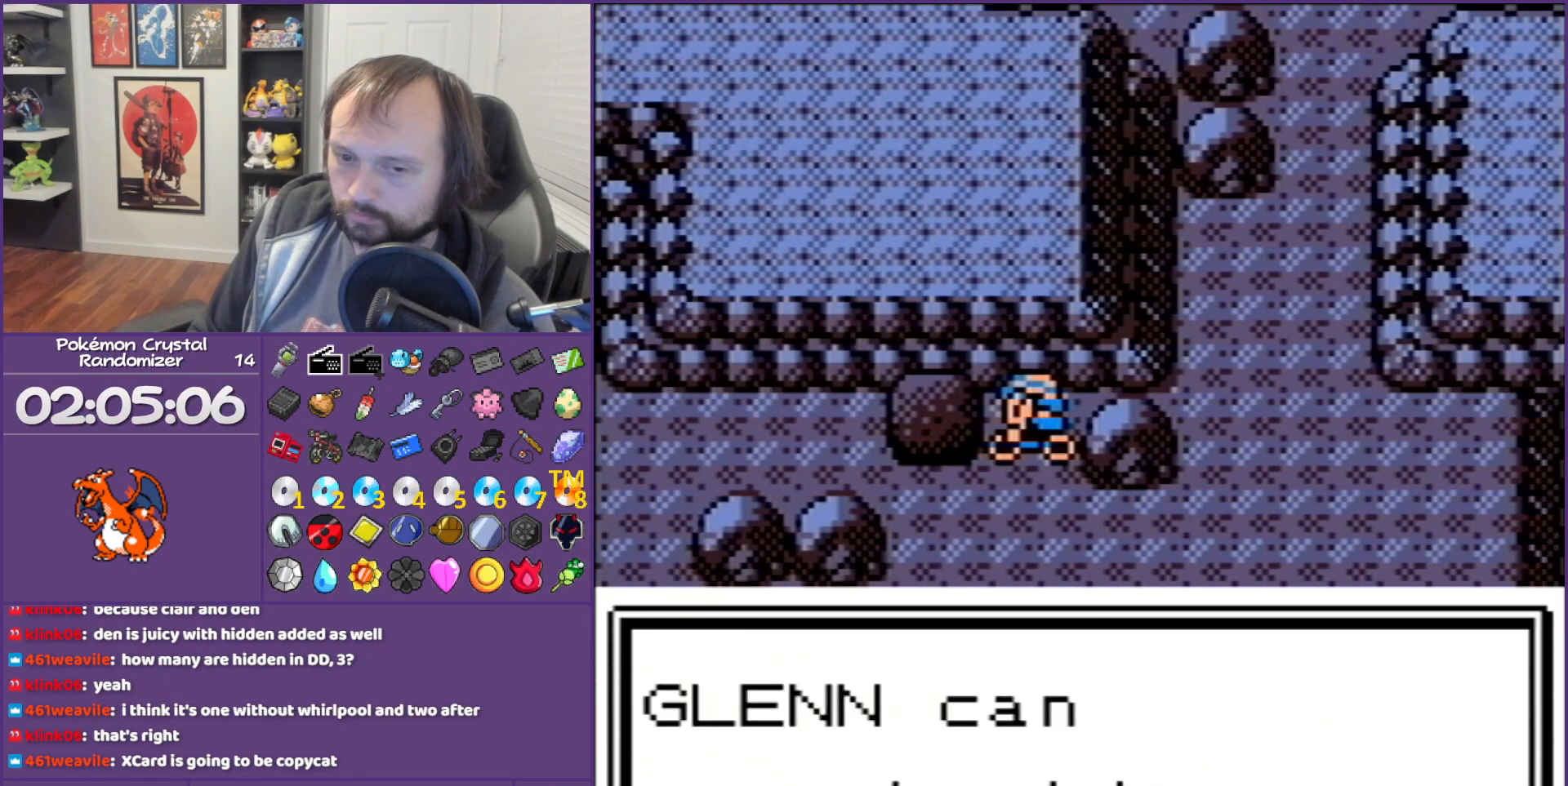
{"buttons": ["B", "DPAD_LEFT"], "events": []}
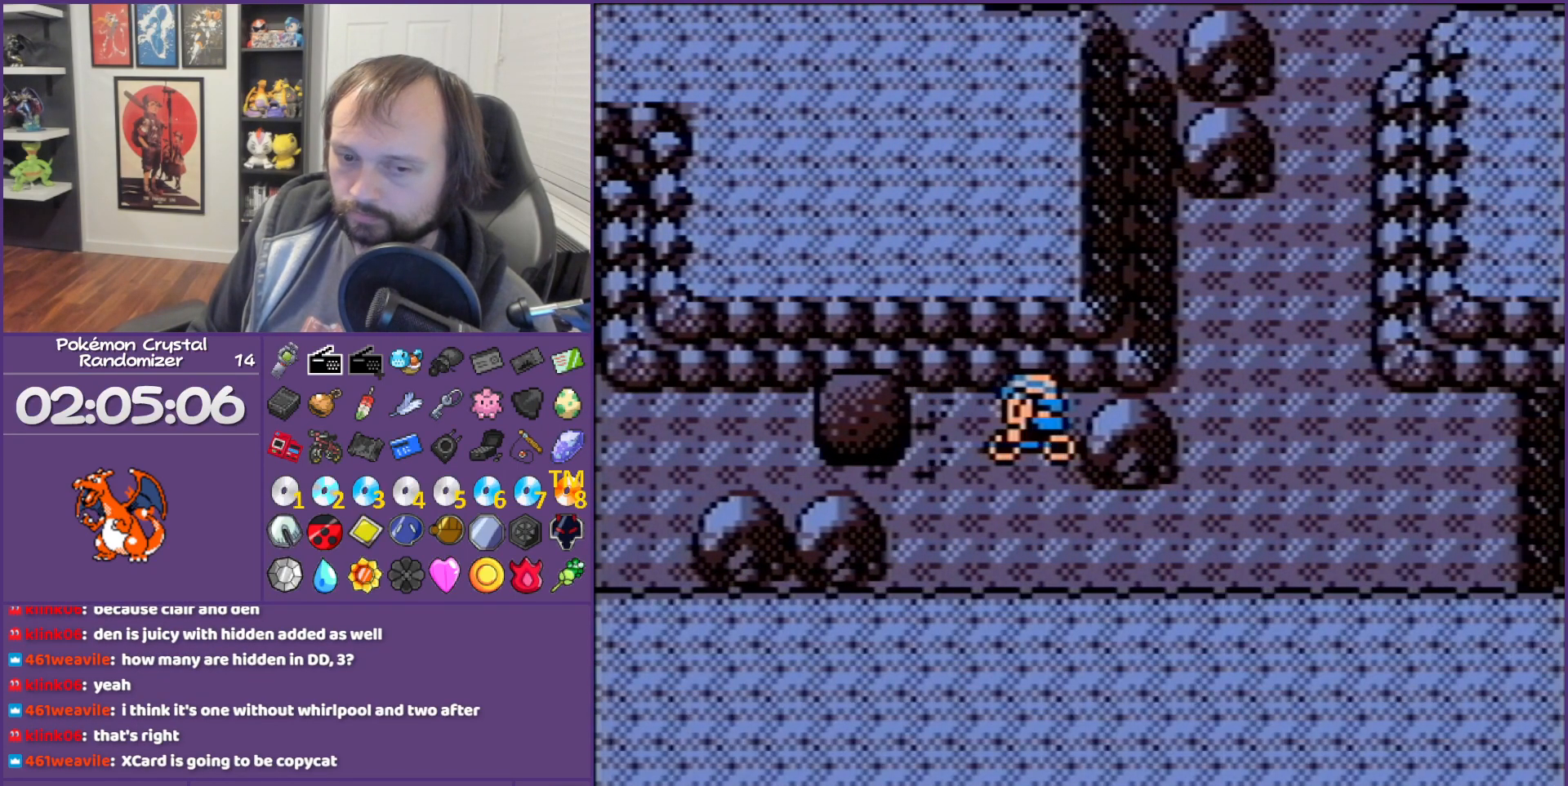
{"buttons": ["B", "DPAD_LEFT"], "events": []}
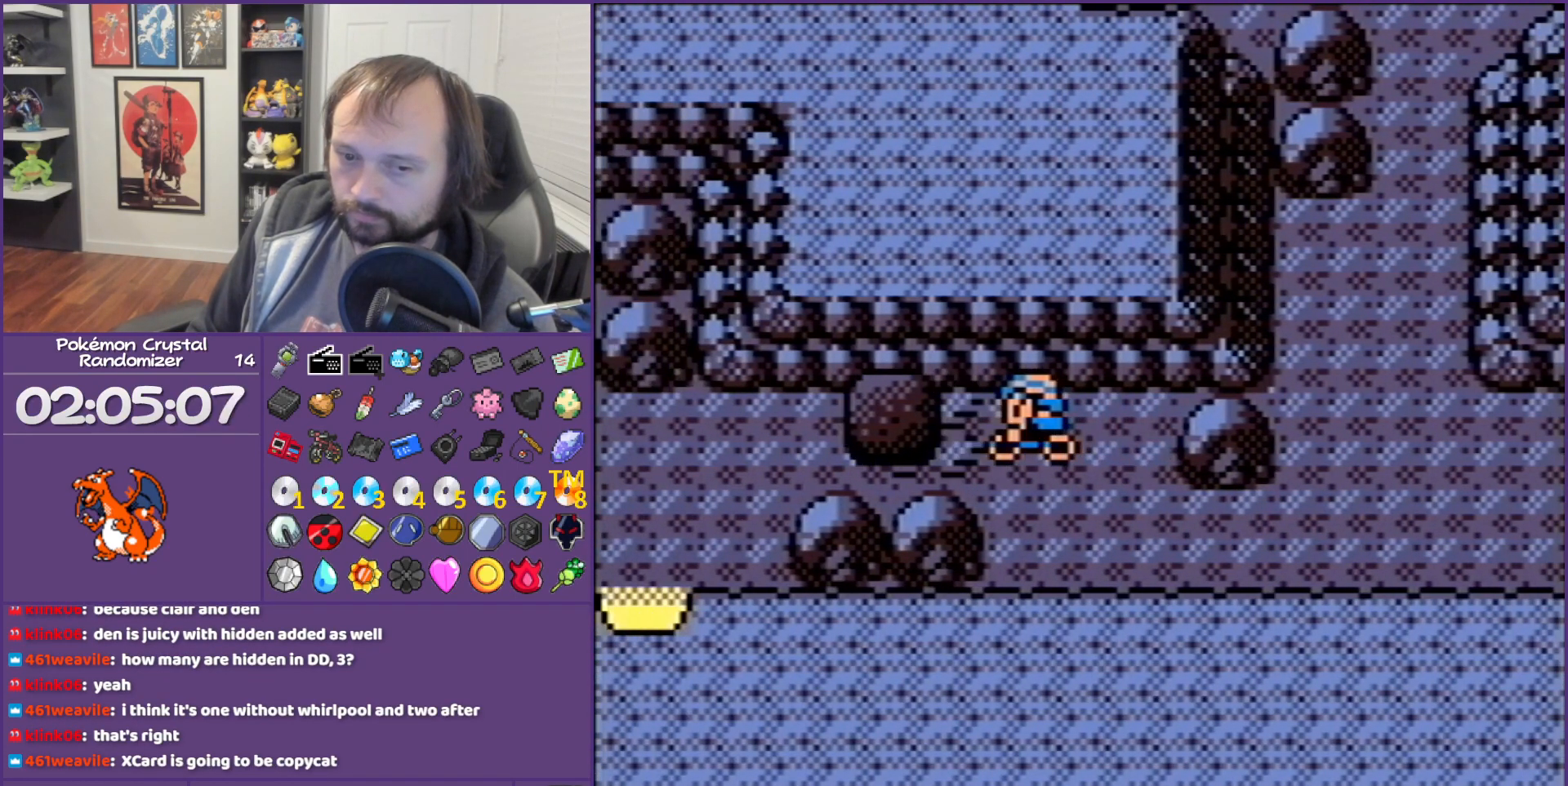
{"buttons": ["B", "DPAD_LEFT"], "events": []}
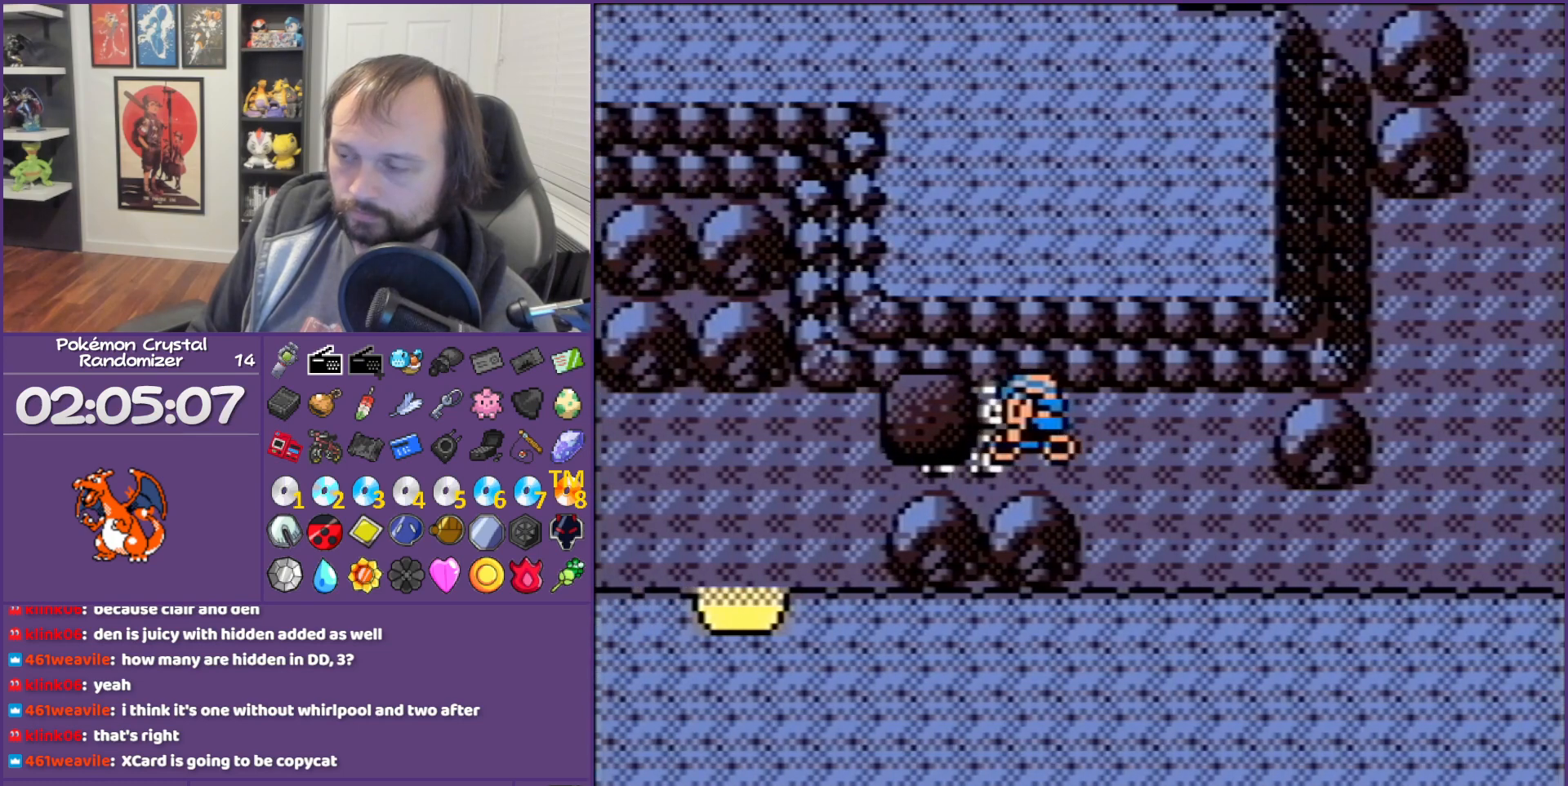
{"buttons": ["B", "DPAD_LEFT"], "events": []}
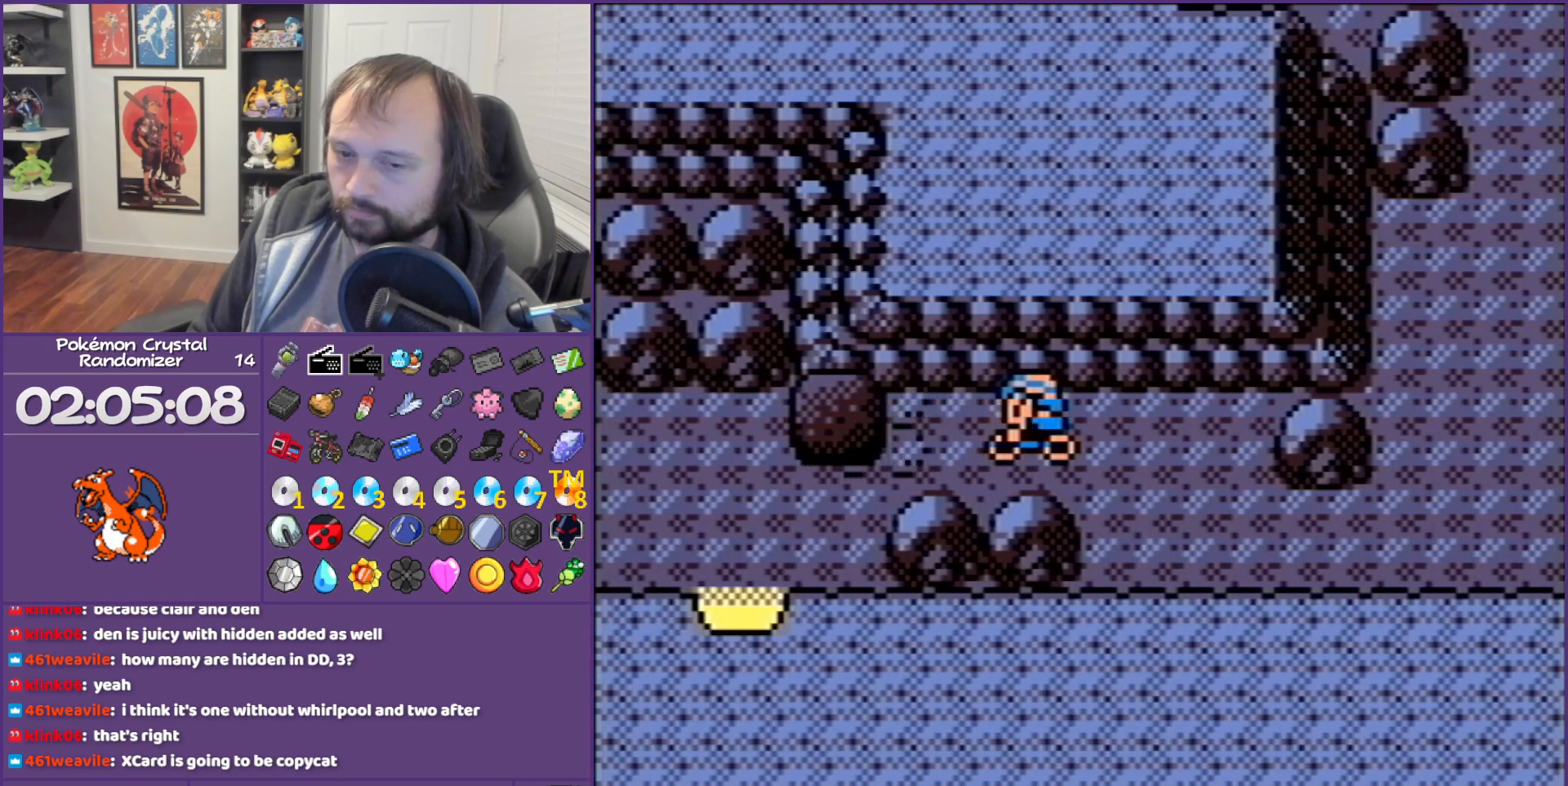
{"buttons": ["B"], "events": [[283, "DPAD_LEFT", "up"]]}
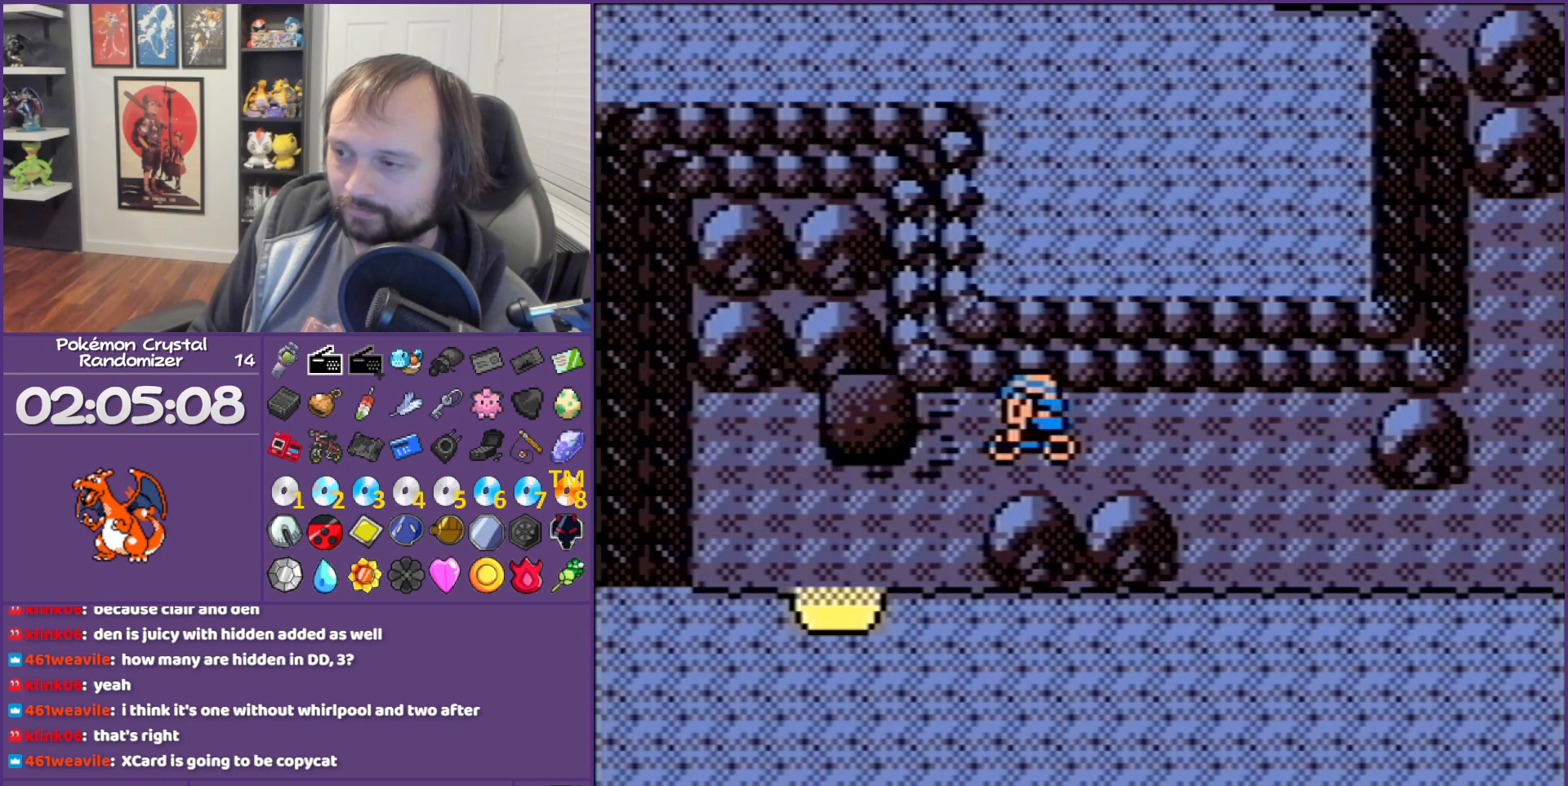
{"buttons": ["DPAD_DOWN"], "events": [[33, "B", "up"], [233, "DPAD_LEFT", "down"], [383, "DPAD_DOWN", "down"], [383, "DPAD_LEFT", "up"]]}
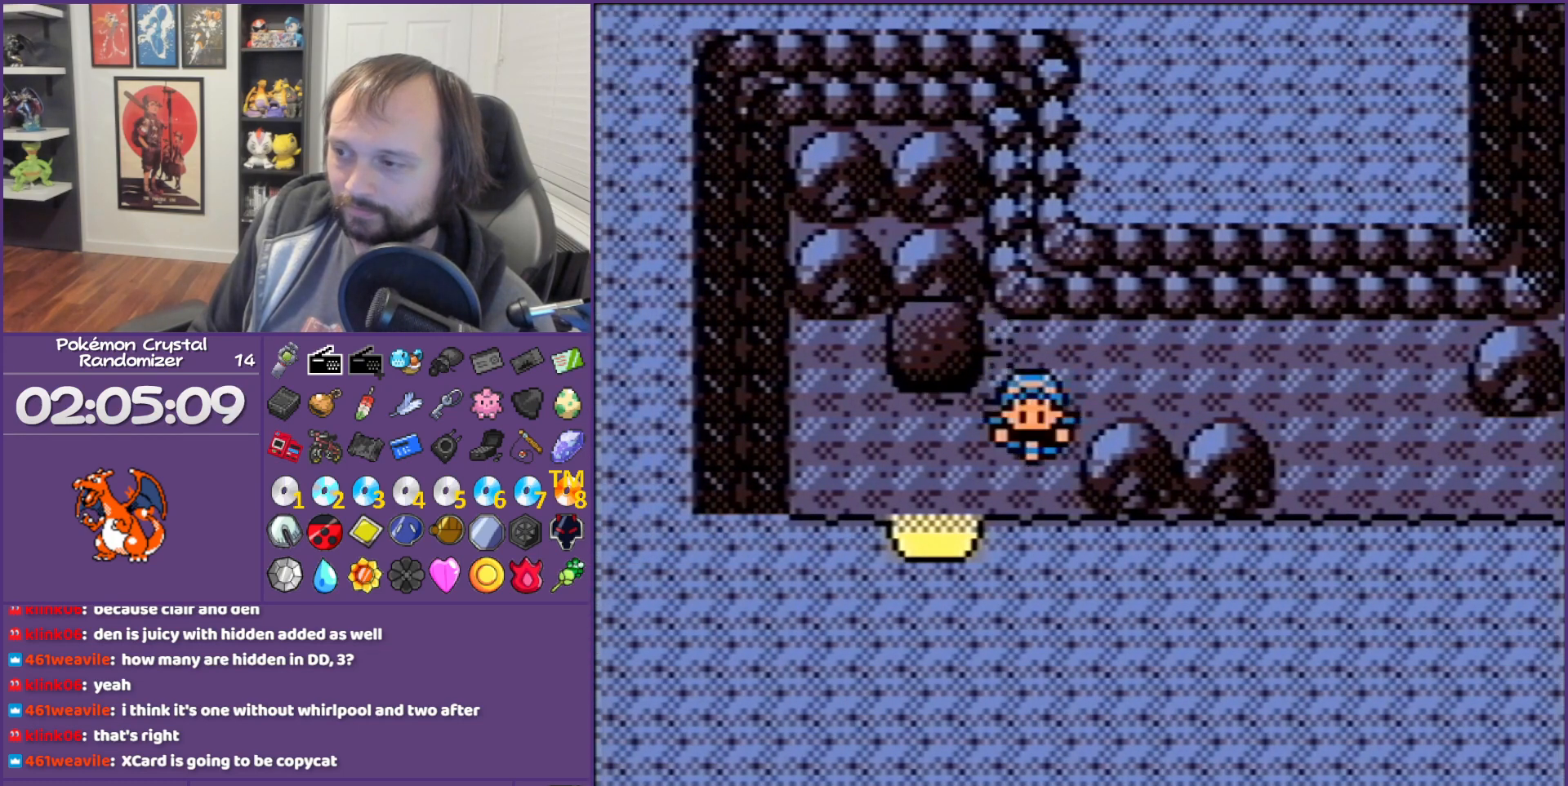
{"buttons": ["DPAD_DOWN", "DPAD_LEFT"], "events": [[100, "DPAD_DOWN", "up"], [100, "DPAD_LEFT", "down"], [167, "DPAD_DOWN", "down"]]}
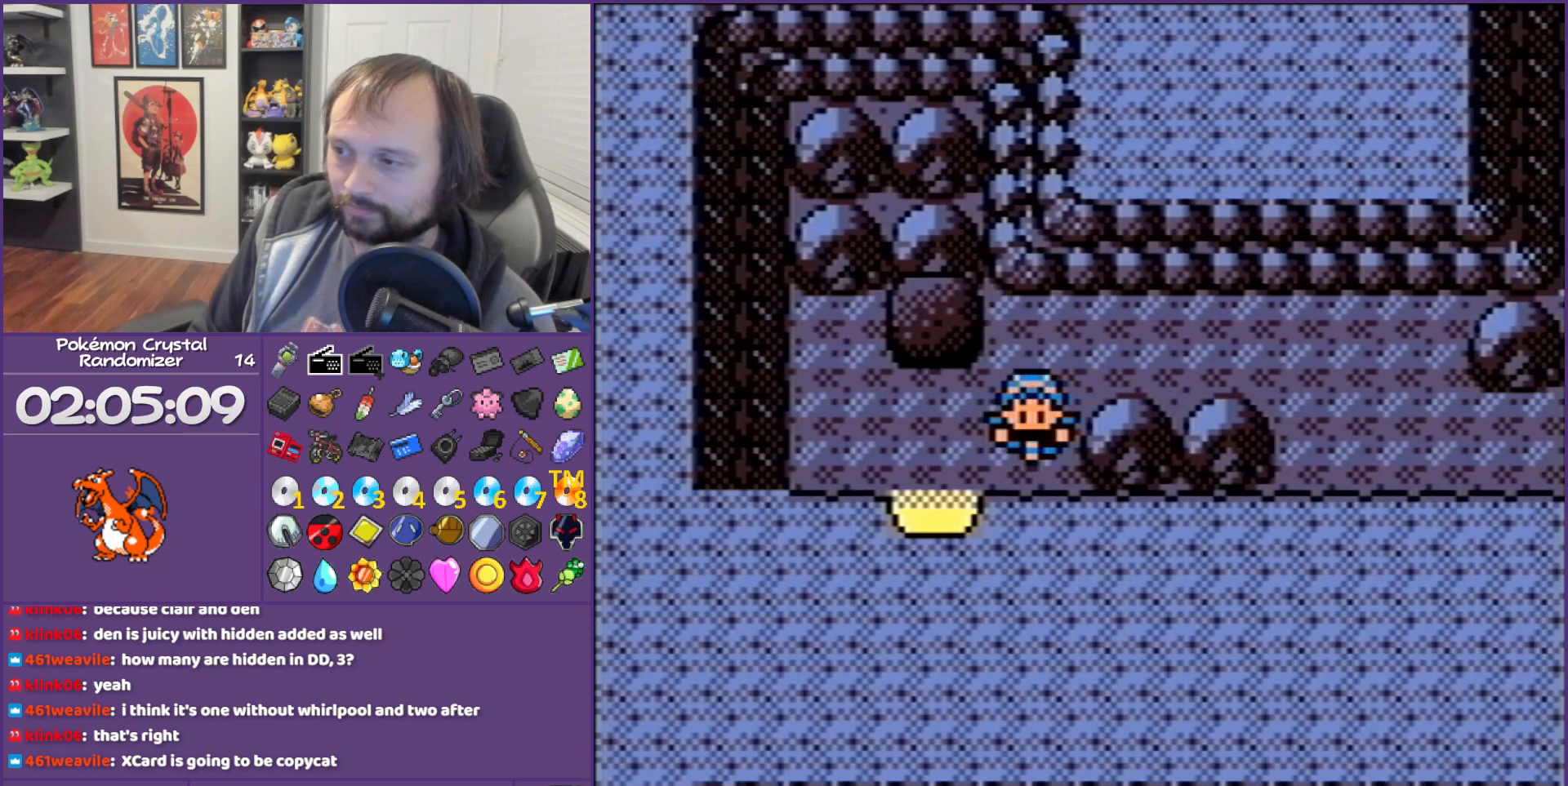
{"buttons": ["DPAD_DOWN"], "events": [[200, "DPAD_LEFT", "up"], [200, "DPAD_RIGHT", "down"], [250, "DPAD_RIGHT", "up"]]}
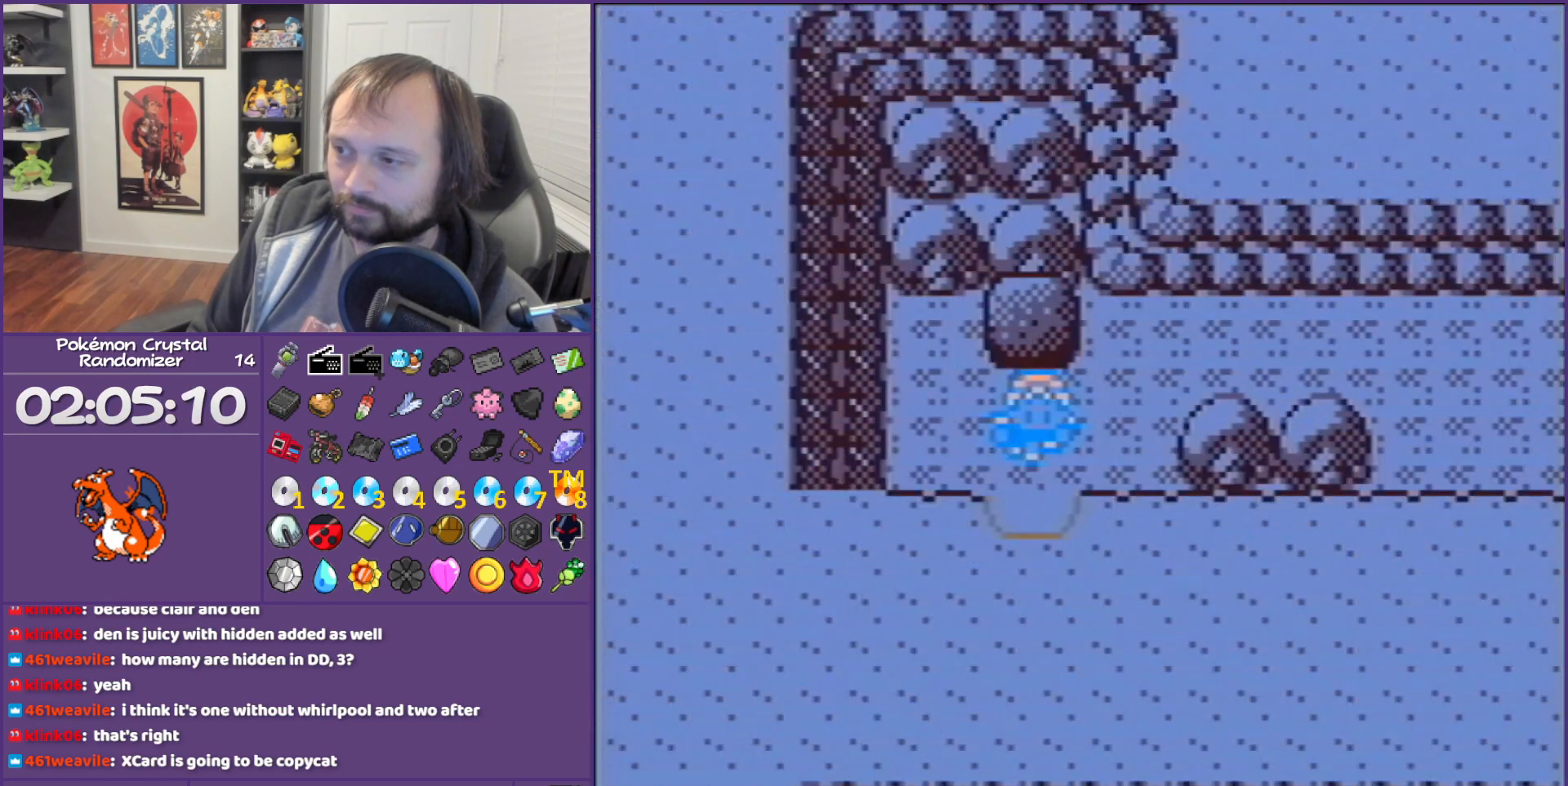
{"buttons": ["DPAD_LEFT"], "events": [[33, "DPAD_DOWN", "up"], [450, "DPAD_LEFT", "down"]]}
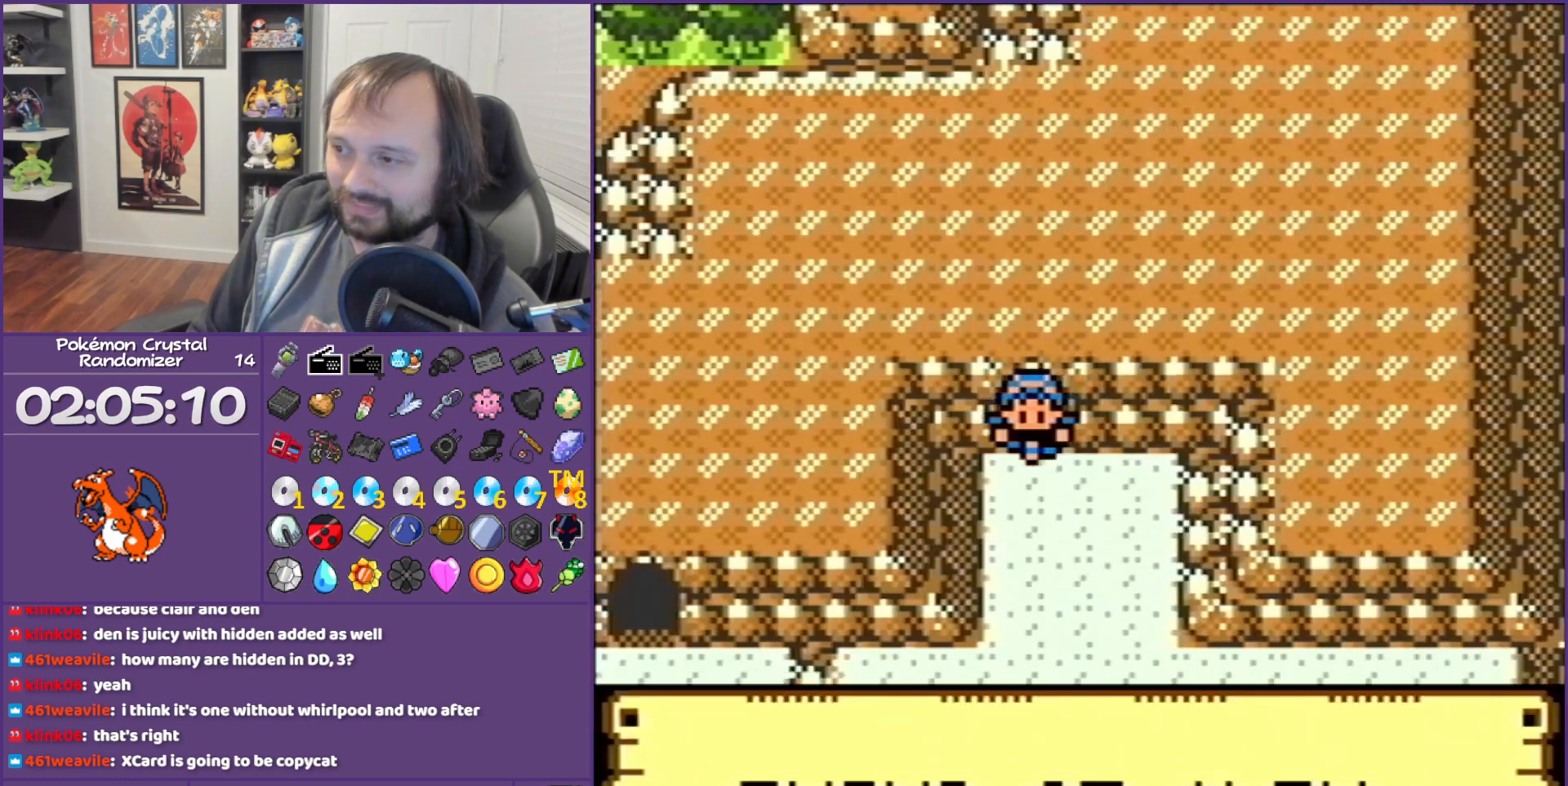
{"buttons": ["DPAD_LEFT"], "events": [[133, "DPAD_DOWN", "down"], [133, "DPAD_LEFT", "up"], [383, "DPAD_DOWN", "up"], [383, "DPAD_LEFT", "down"]]}
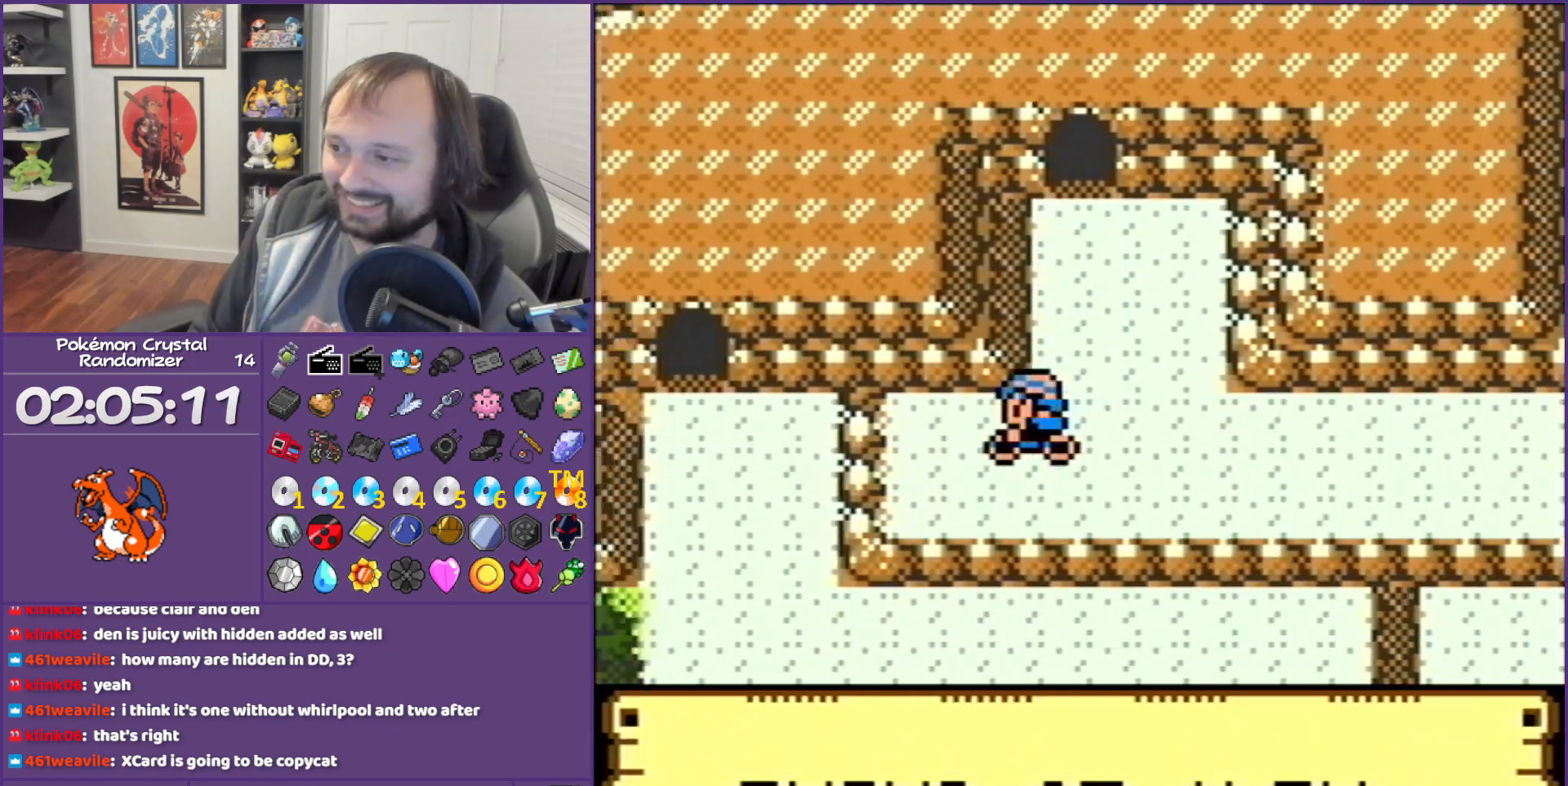
{"buttons": ["DPAD_LEFT"], "events": []}
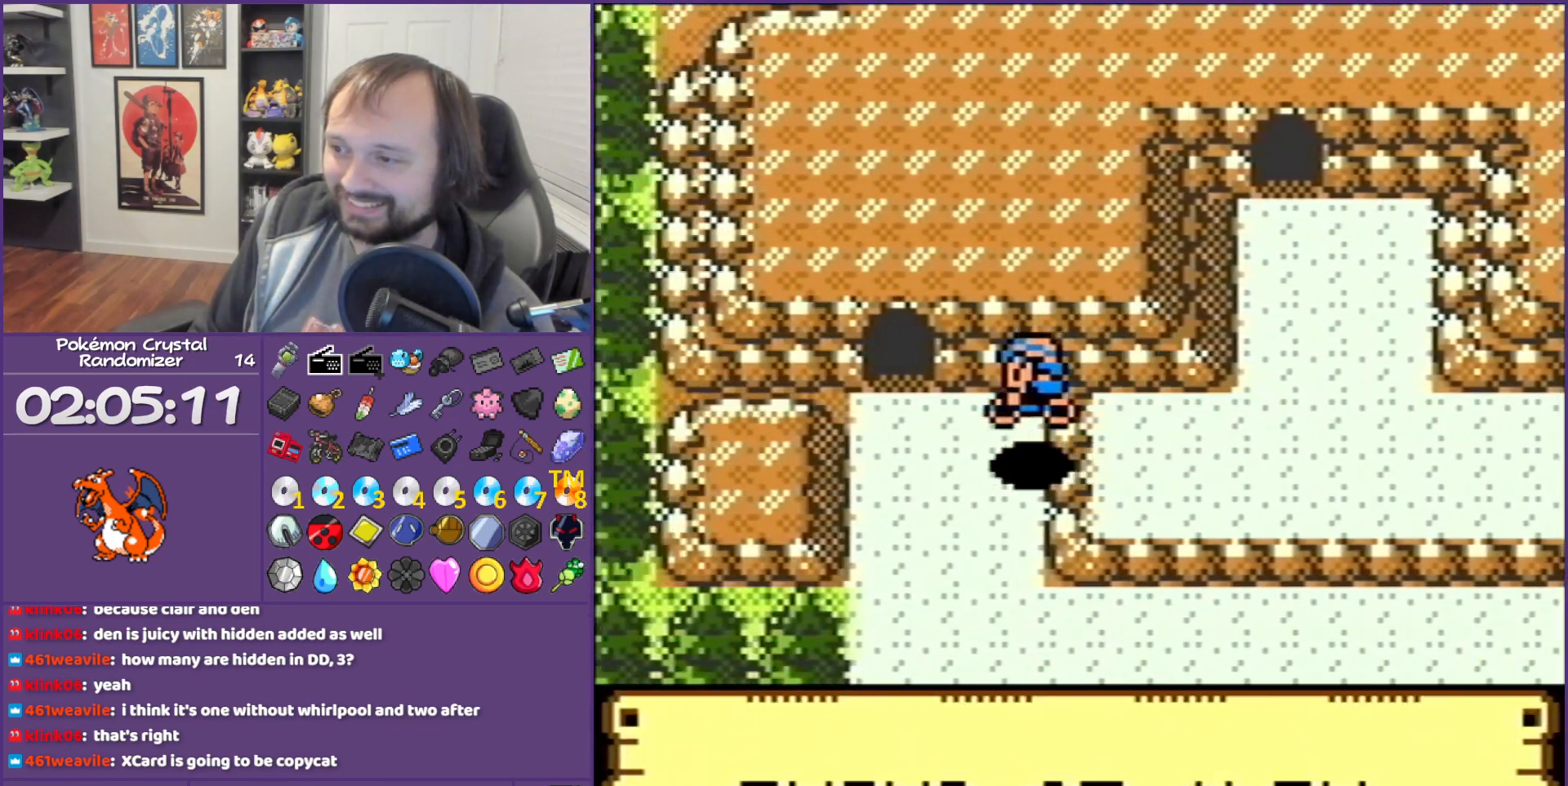
{"buttons": ["B", "DPAD_UP"], "events": [[167, "DPAD_UP", "down"], [250, "DPAD_LEFT", "up"], [500, "B", "down"]]}
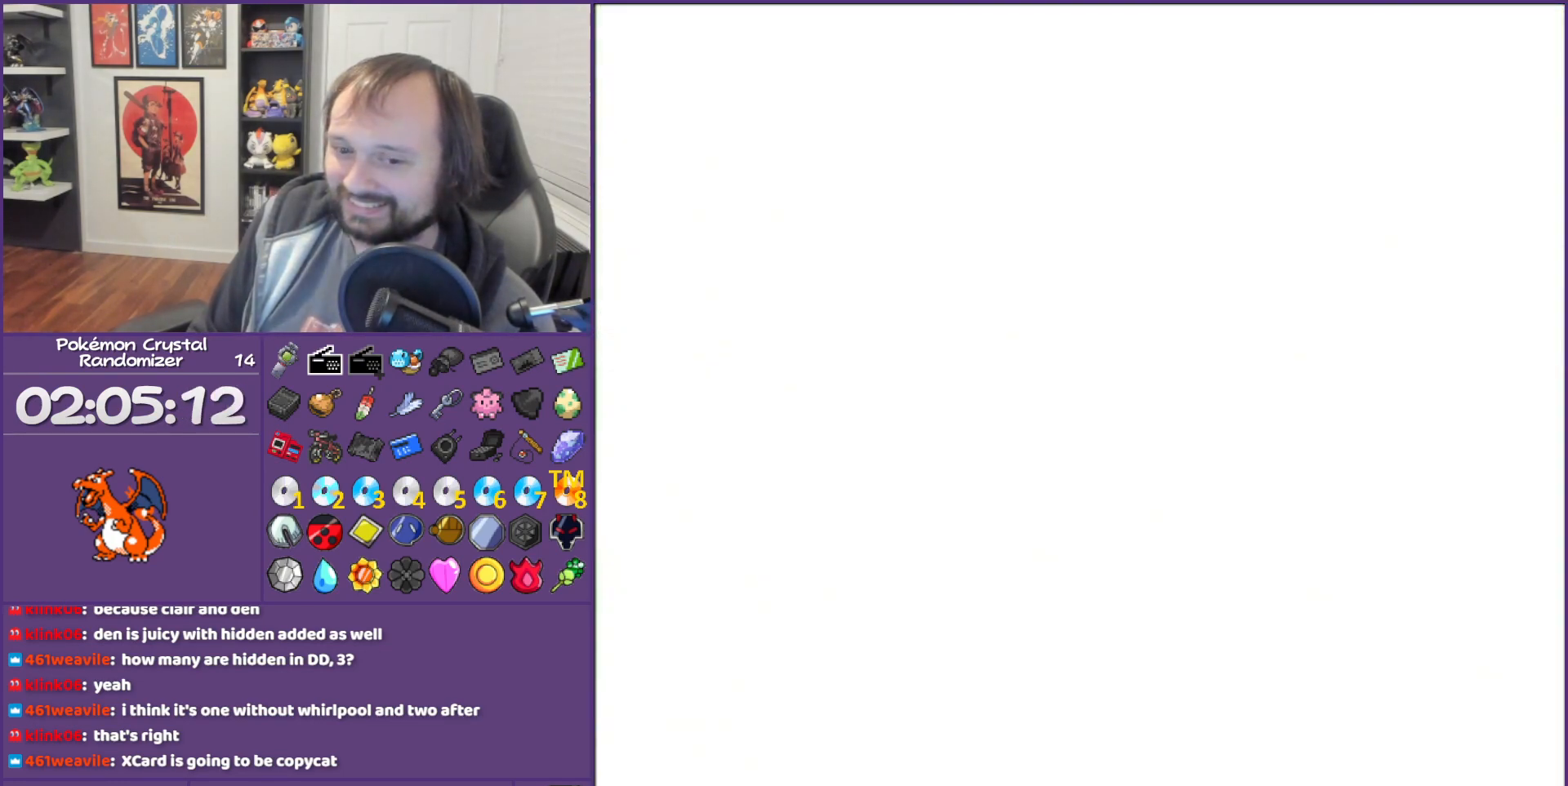
{"buttons": ["B", "DPAD_UP"], "events": []}
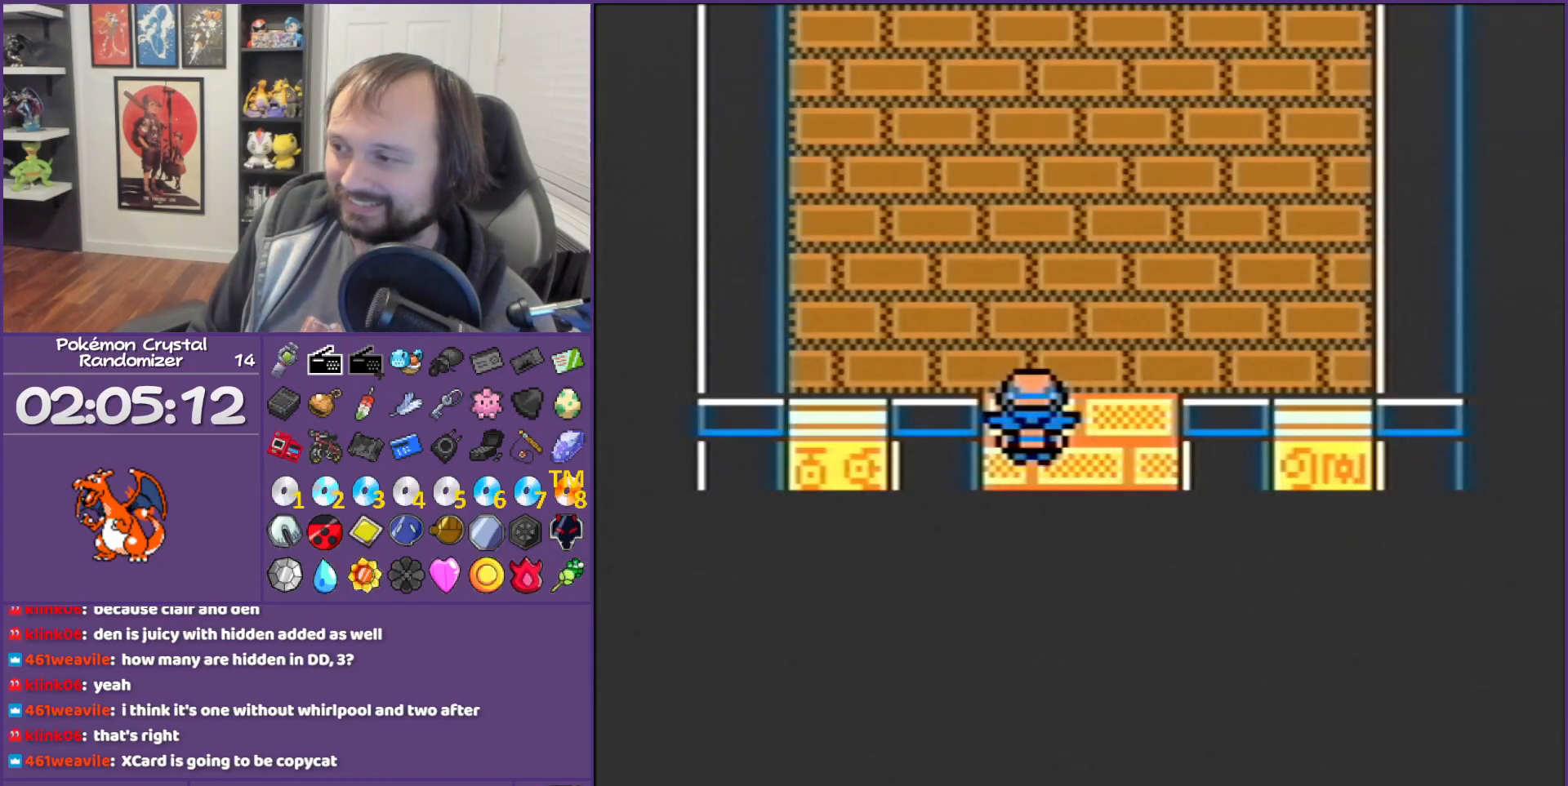
{"buttons": ["B", "DPAD_UP"], "events": []}